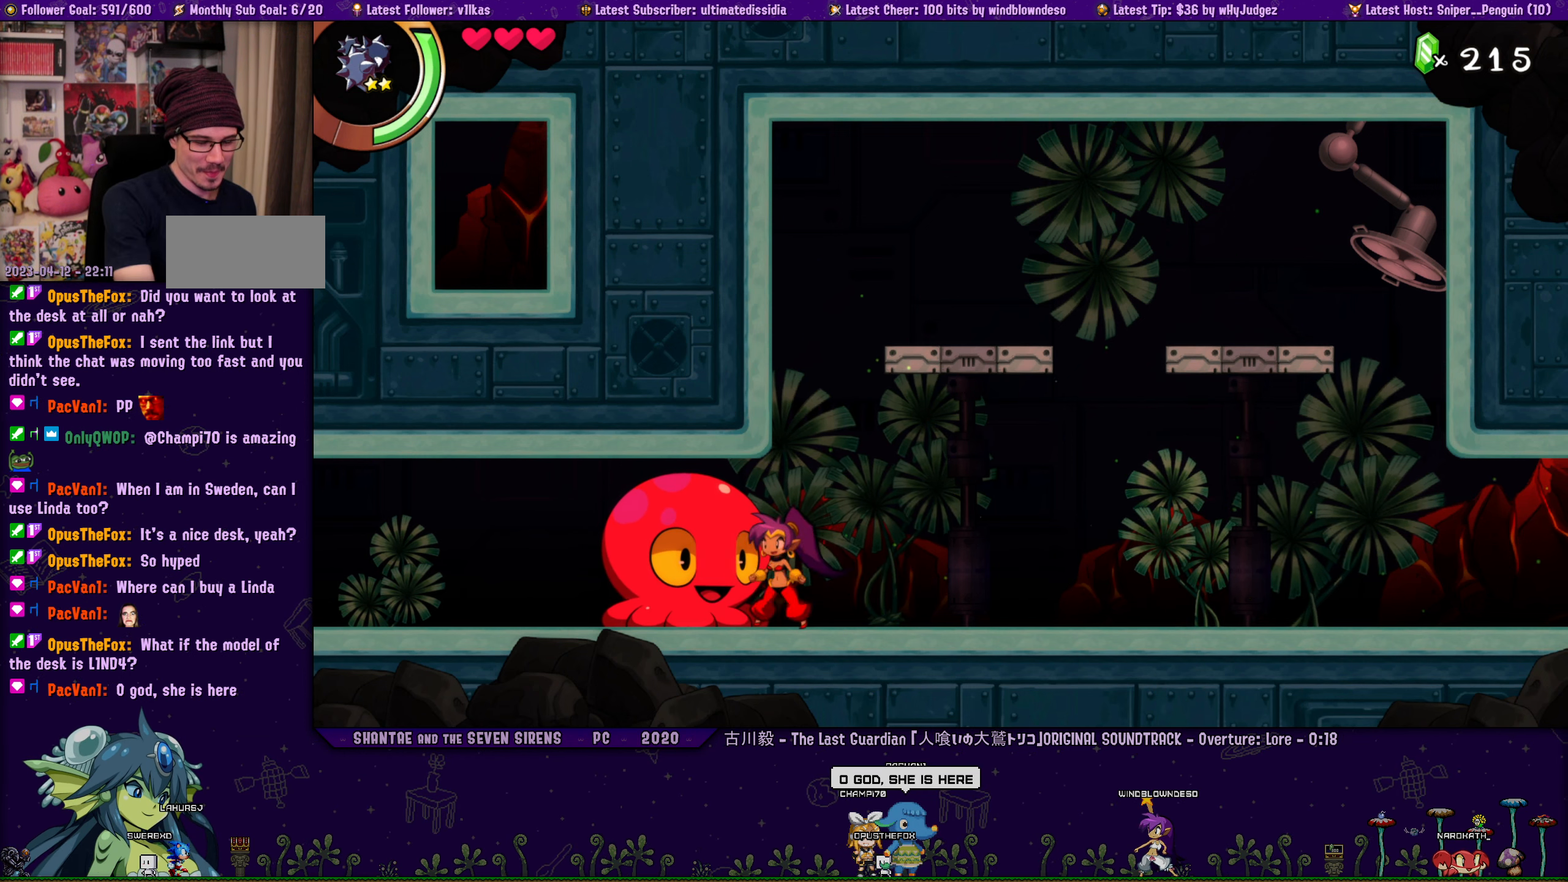
Gameplay with a controller (PlayStation layout); each line is a JSON object with the inputs held at the frame after it. "button_events" lists button changes between this image and that frame as [ms after this image, input, new state], when the widget could be followed in between (sticks are given only as held states). This document gives stick clicks only as held states, not as events. Not read: L2 R2 R3 TOUCHPAD right_stick.
{"buttons": ["DPAD_RIGHT"], "left_stick": "center", "button_events": [[400, "DPAD_RIGHT", "down"]]}
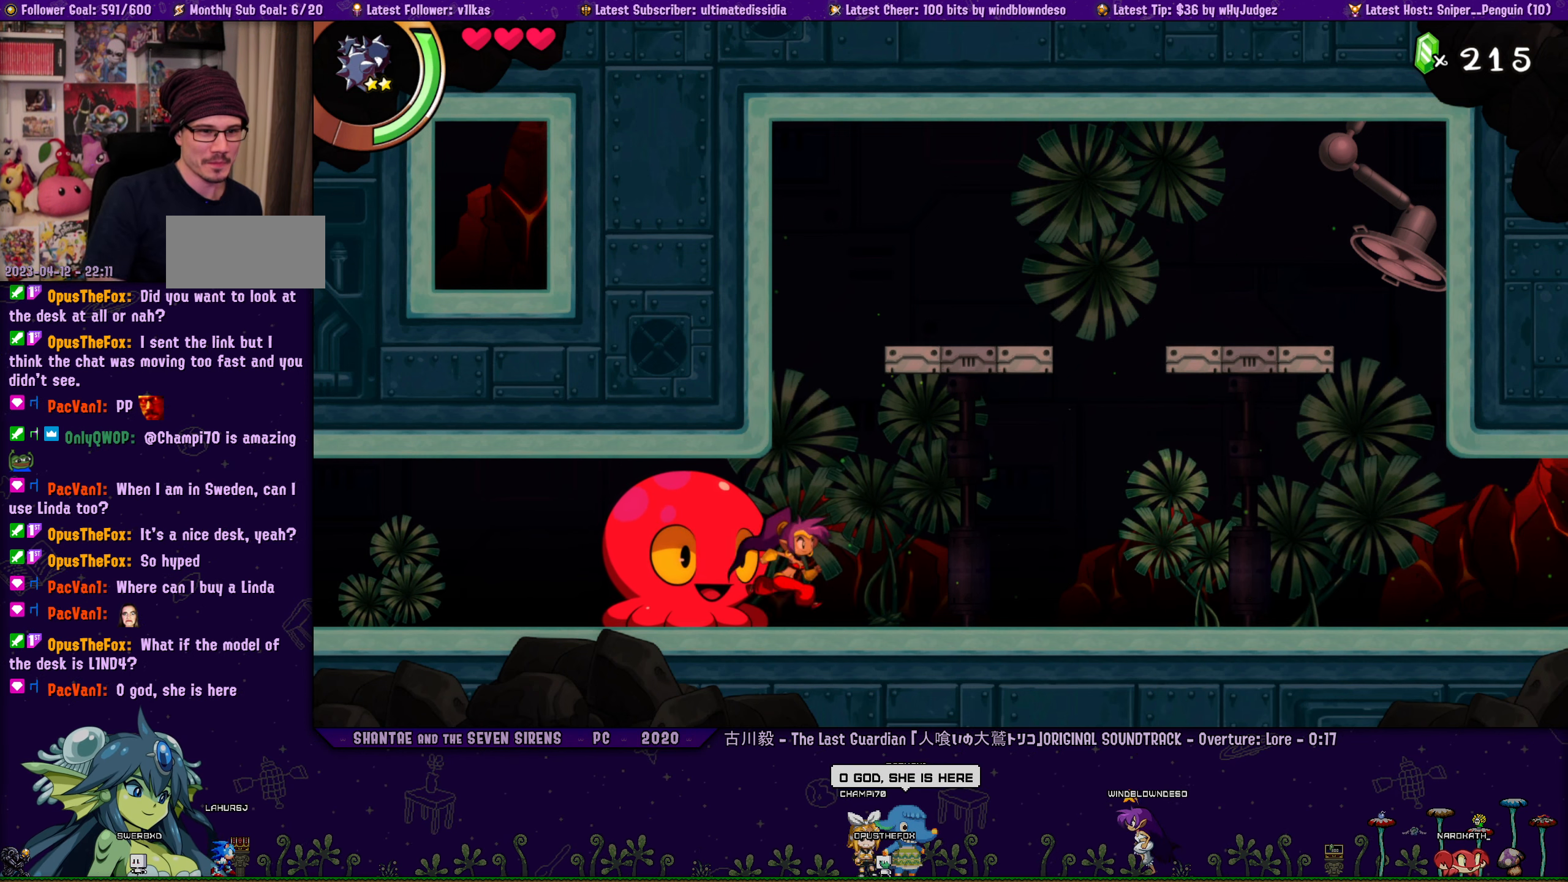
{"buttons": [], "left_stick": "center", "button_events": [[33, "DPAD_RIGHT", "up"], [383, "DPAD_LEFT", "down"], [500, "DPAD_LEFT", "up"]]}
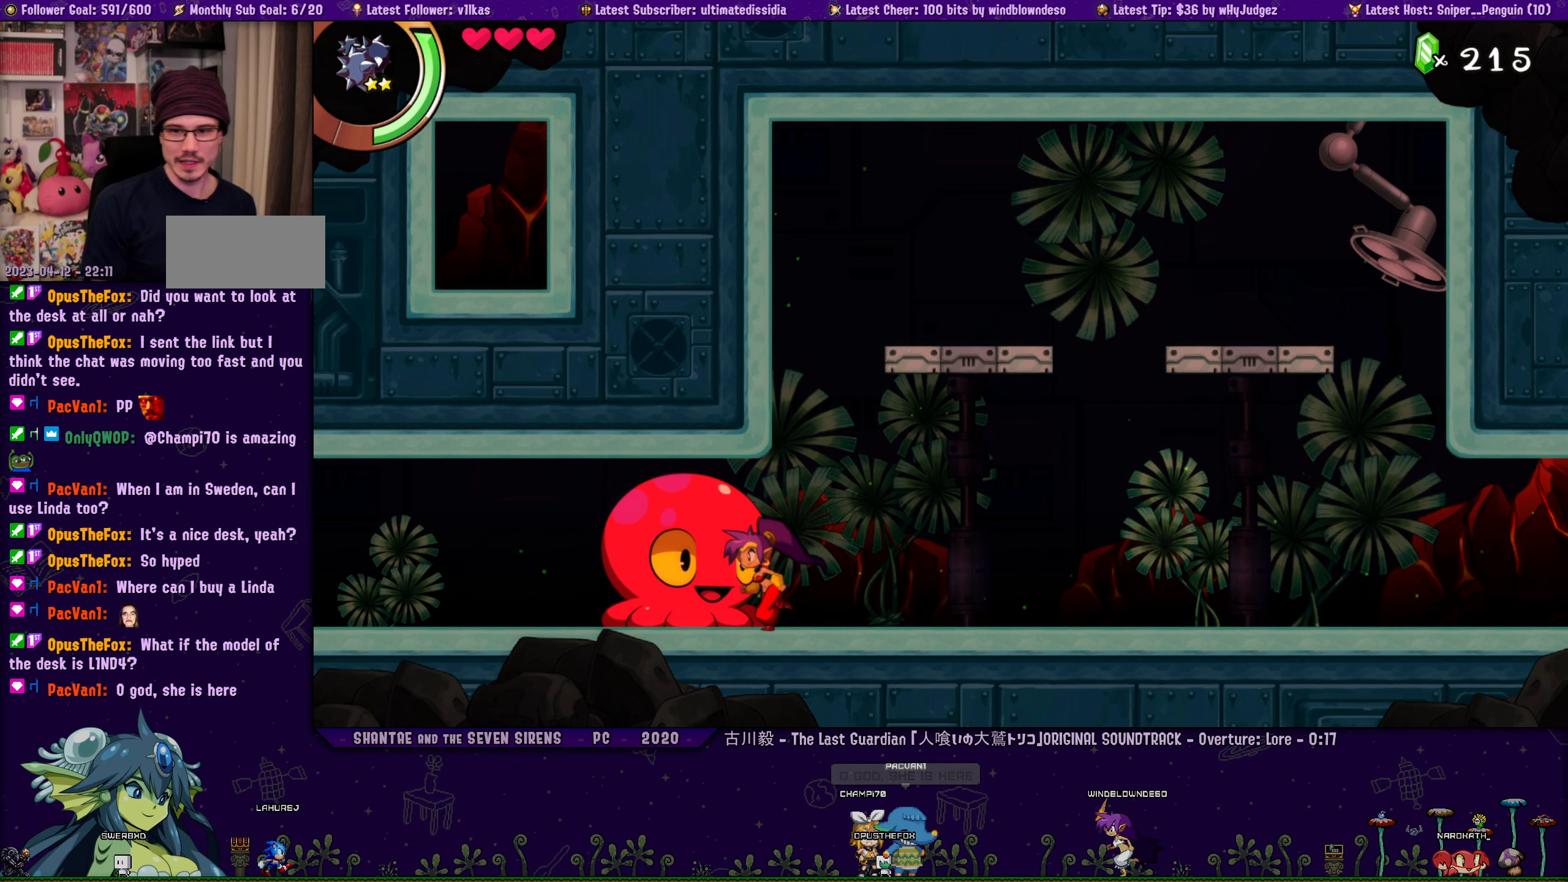
{"buttons": [], "left_stick": "center", "button_events": [[266, "DPAD_RIGHT", "down"], [316, "CROSS", "down"], [383, "CROSS", "up"], [466, "DPAD_RIGHT", "up"]]}
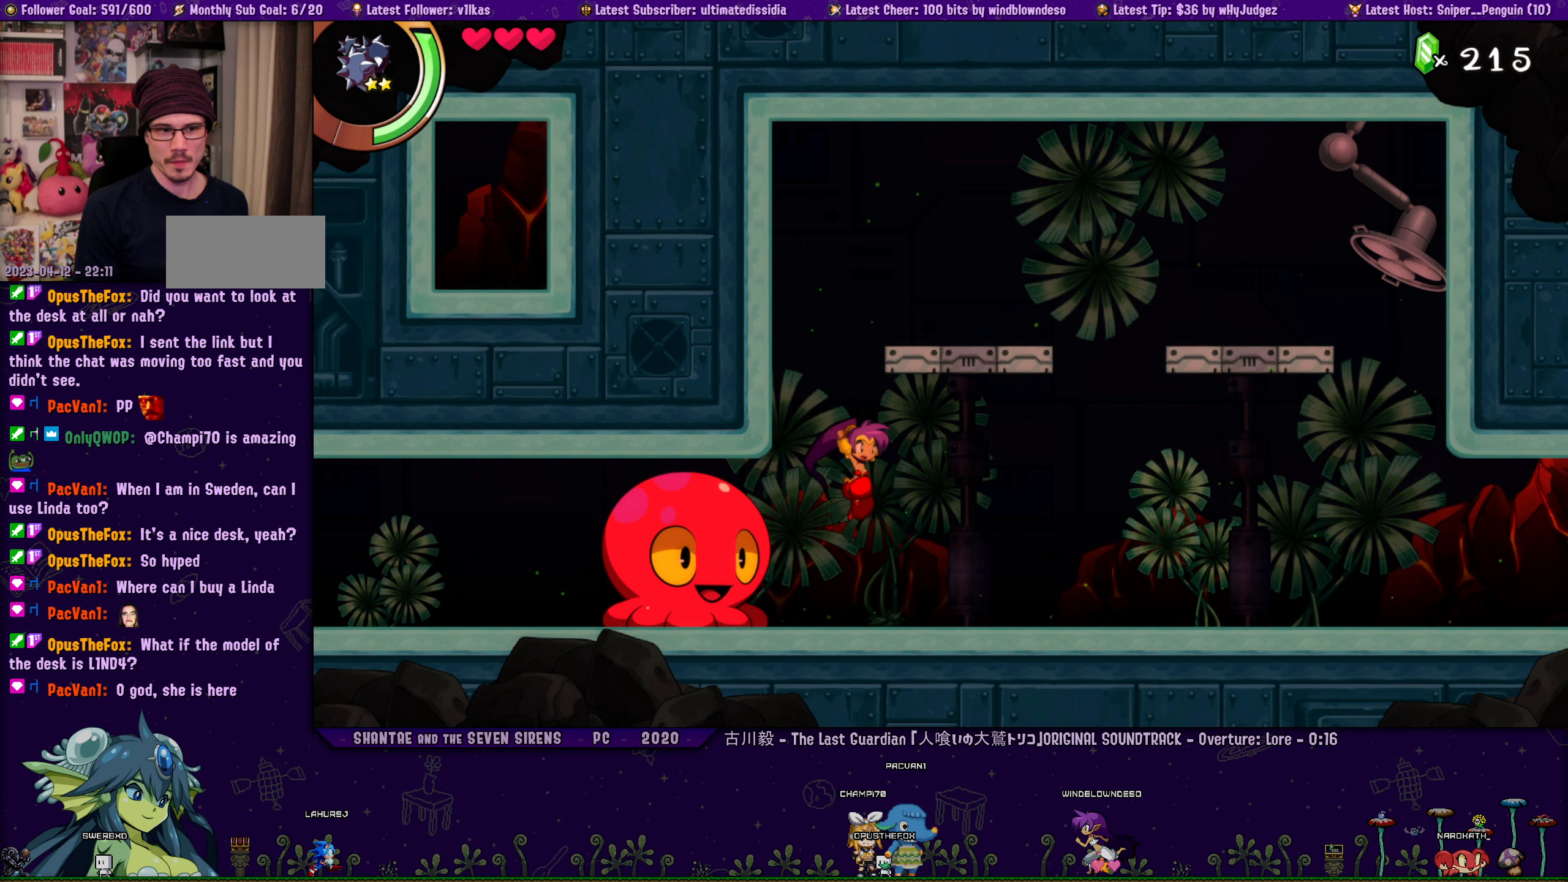
{"buttons": [], "left_stick": "center", "button_events": [[66, "DPAD_LEFT", "down"], [266, "CROSS", "down"], [433, "CROSS", "up"], [483, "DPAD_LEFT", "up"]]}
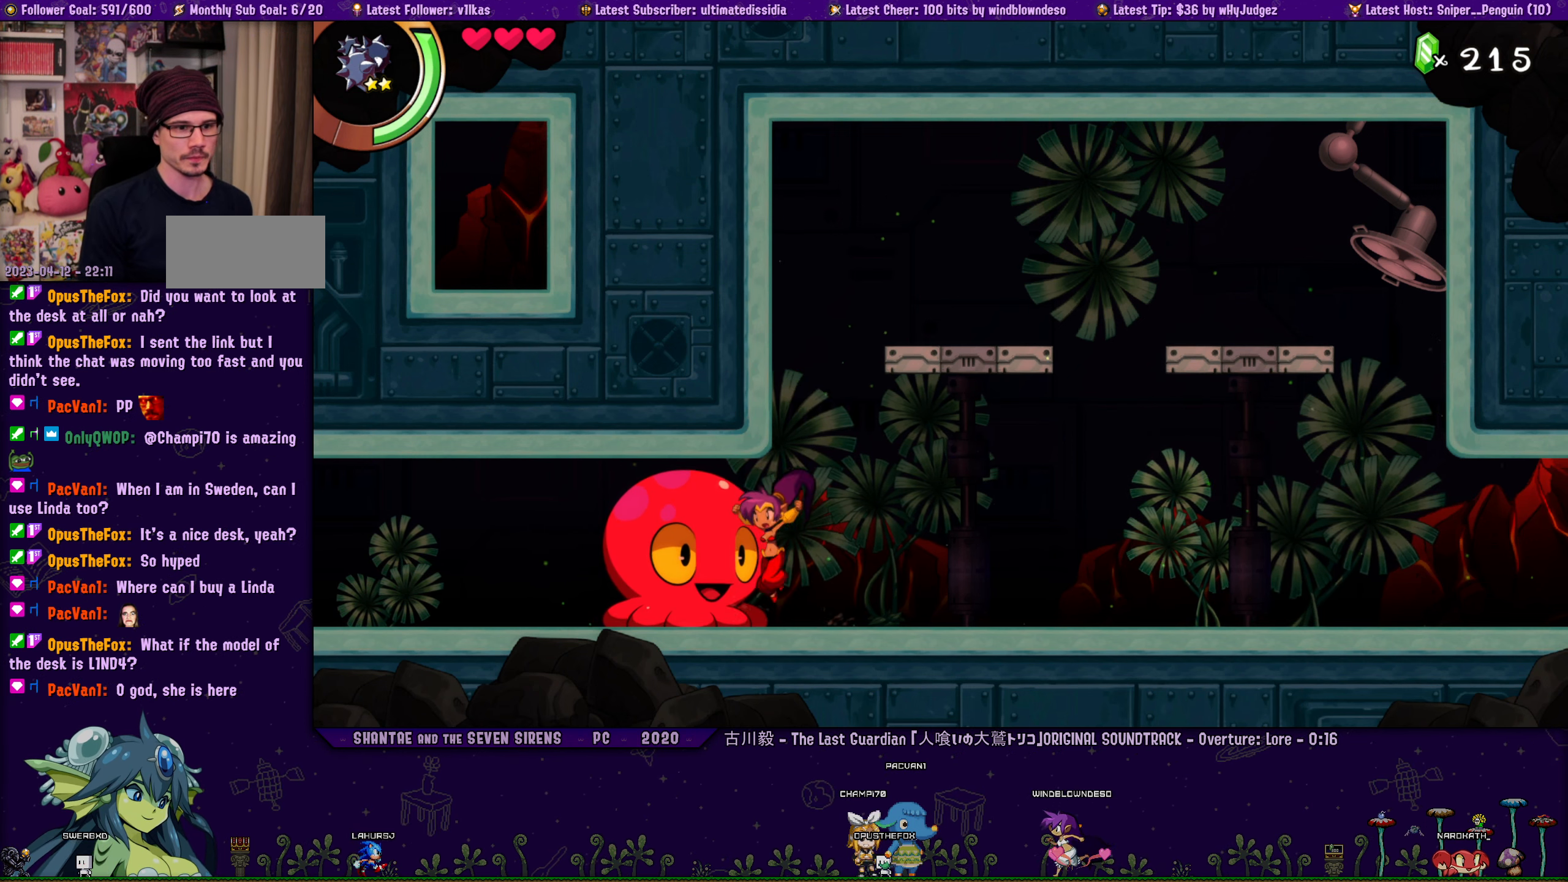
{"buttons": [], "left_stick": "center", "button_events": [[216, "CROSS", "down"], [316, "CROSS", "up"]]}
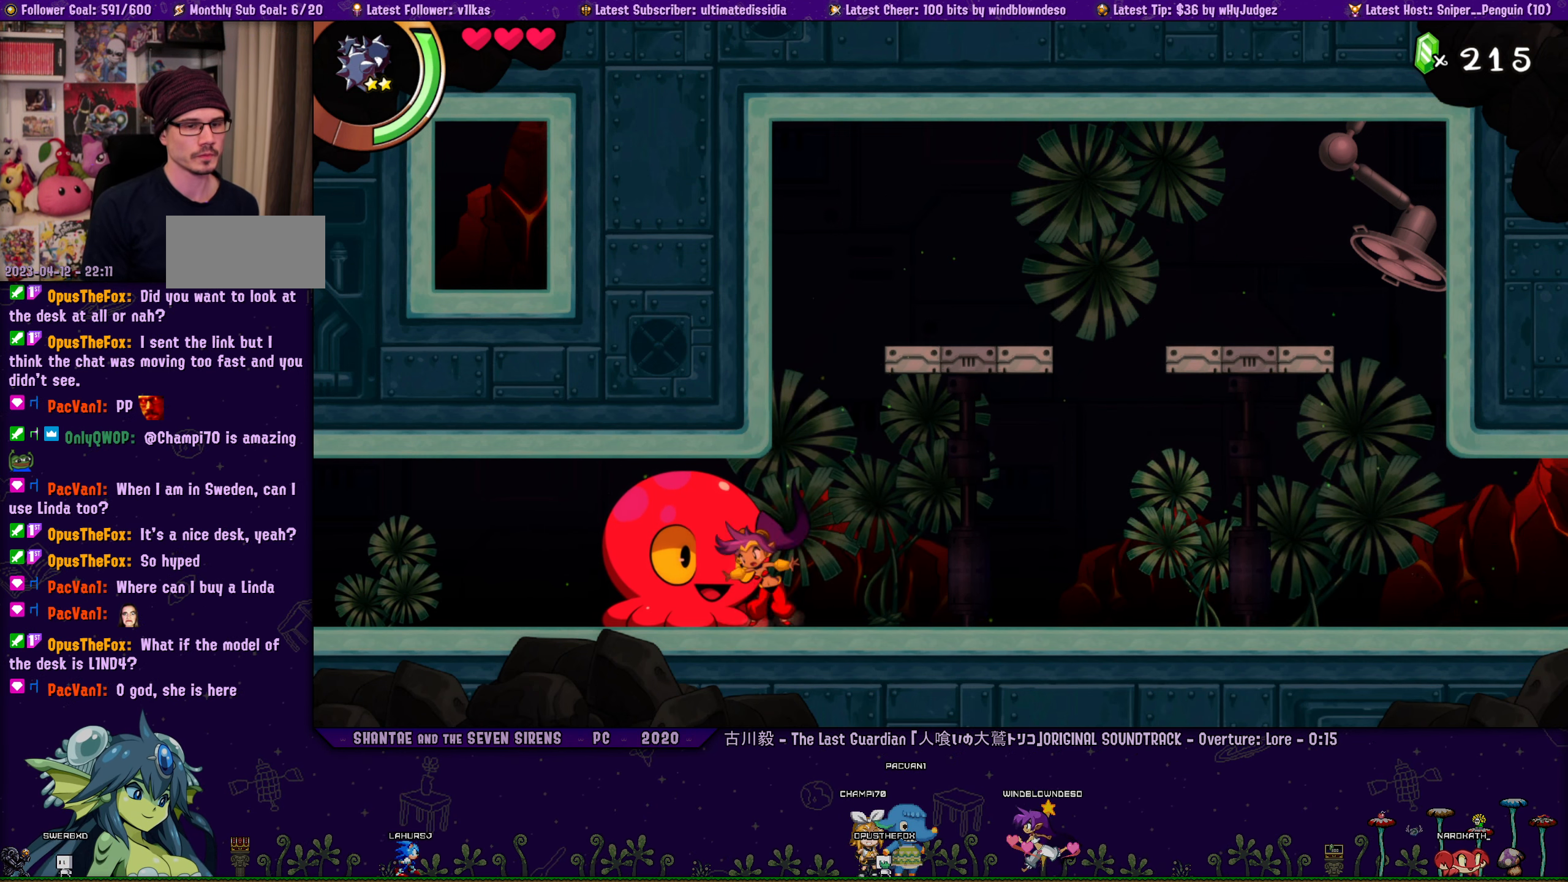
{"buttons": ["R1", "DPAD_RIGHT"], "left_stick": "center", "button_events": [[33, "DPAD_RIGHT", "down"], [483, "R1", "down"]]}
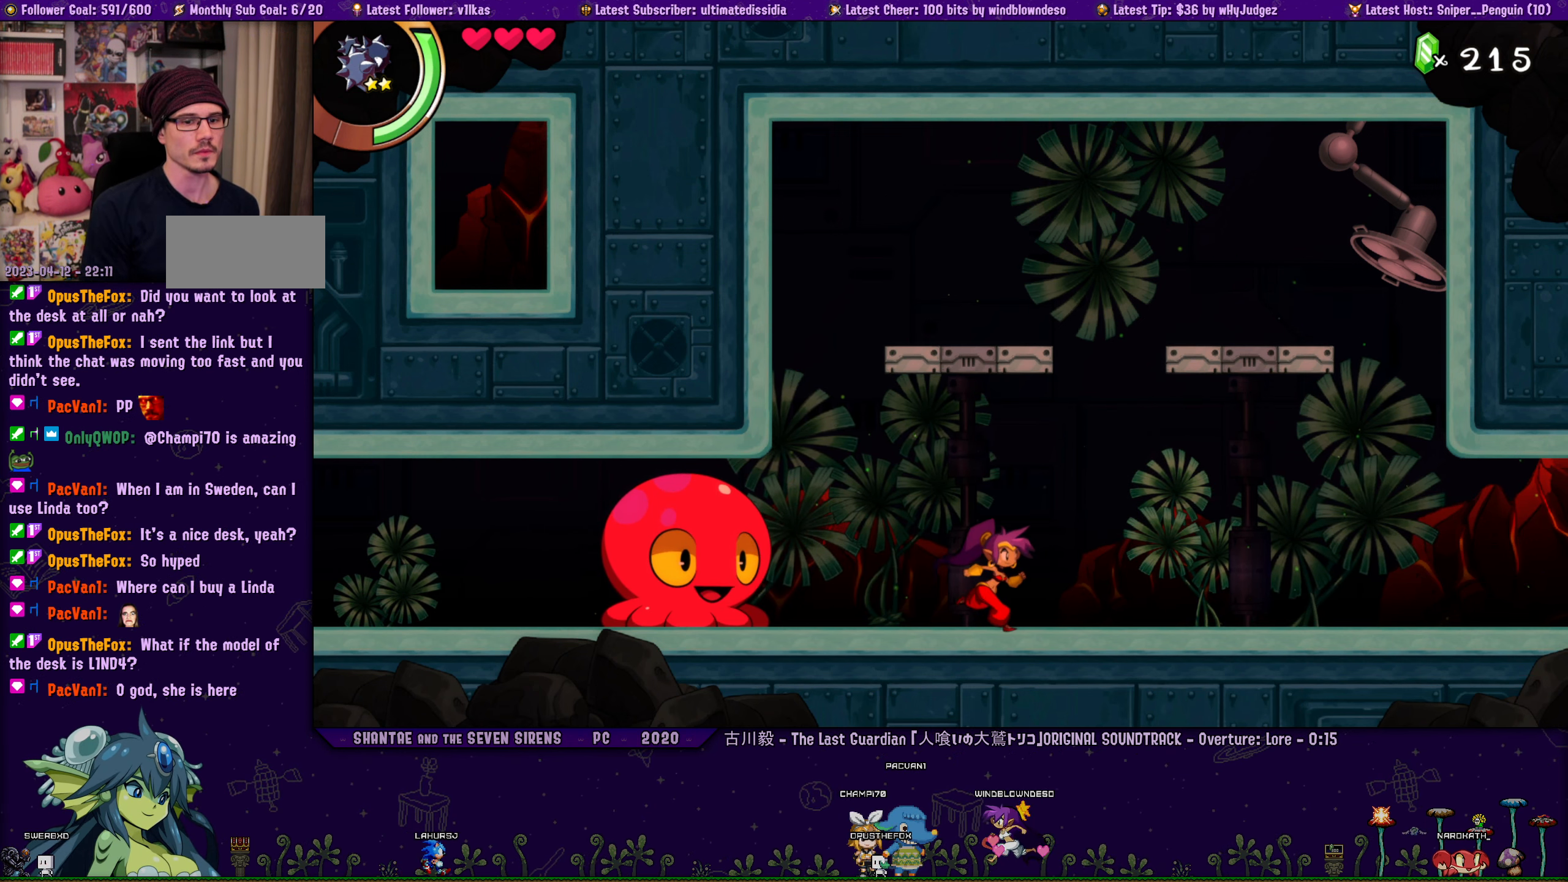
{"buttons": [], "left_stick": "center", "button_events": [[250, "R1", "up"], [433, "DPAD_RIGHT", "up"]]}
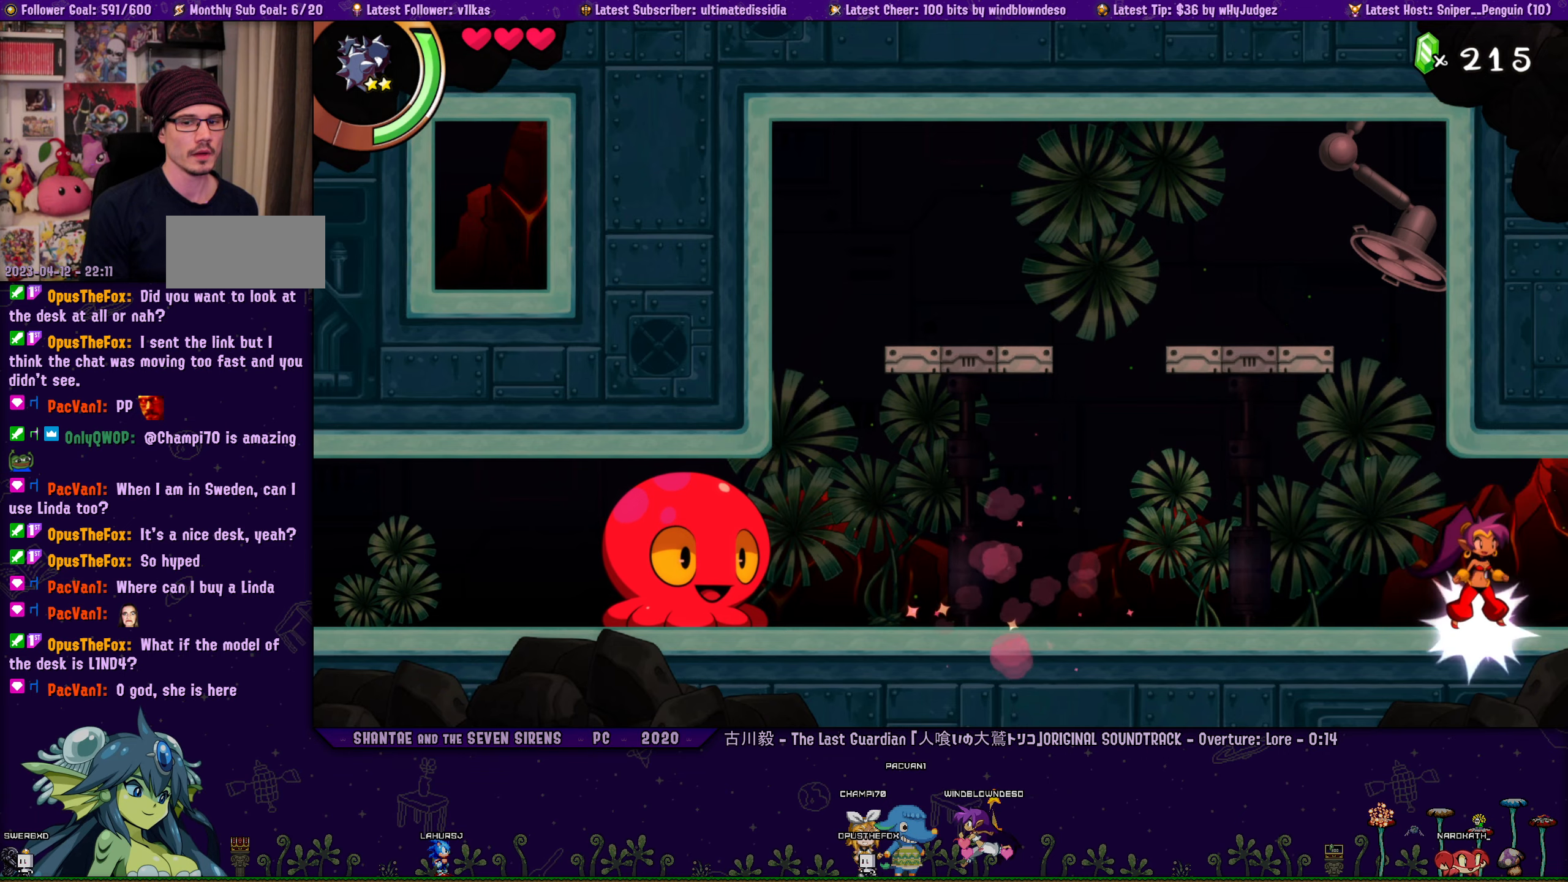
{"buttons": ["R1", "DPAD_RIGHT"], "left_stick": "center", "button_events": [[417, "DPAD_RIGHT", "down"], [483, "R1", "down"]]}
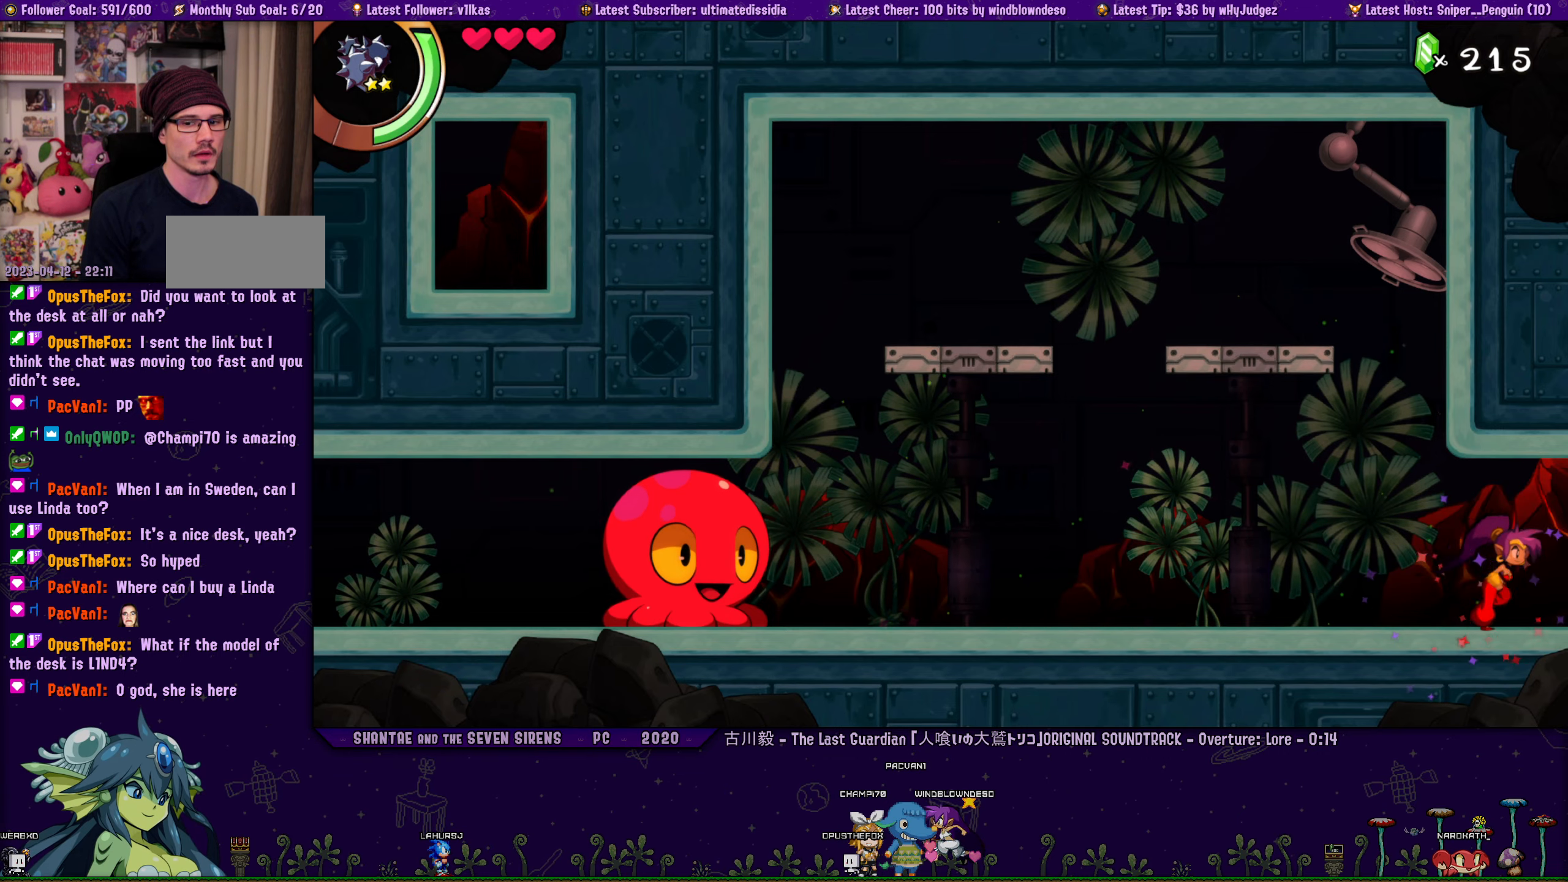
{"buttons": ["DPAD_RIGHT"], "left_stick": "center", "button_events": [[217, "DPAD_RIGHT", "up"], [333, "R1", "up"], [383, "DPAD_RIGHT", "down"]]}
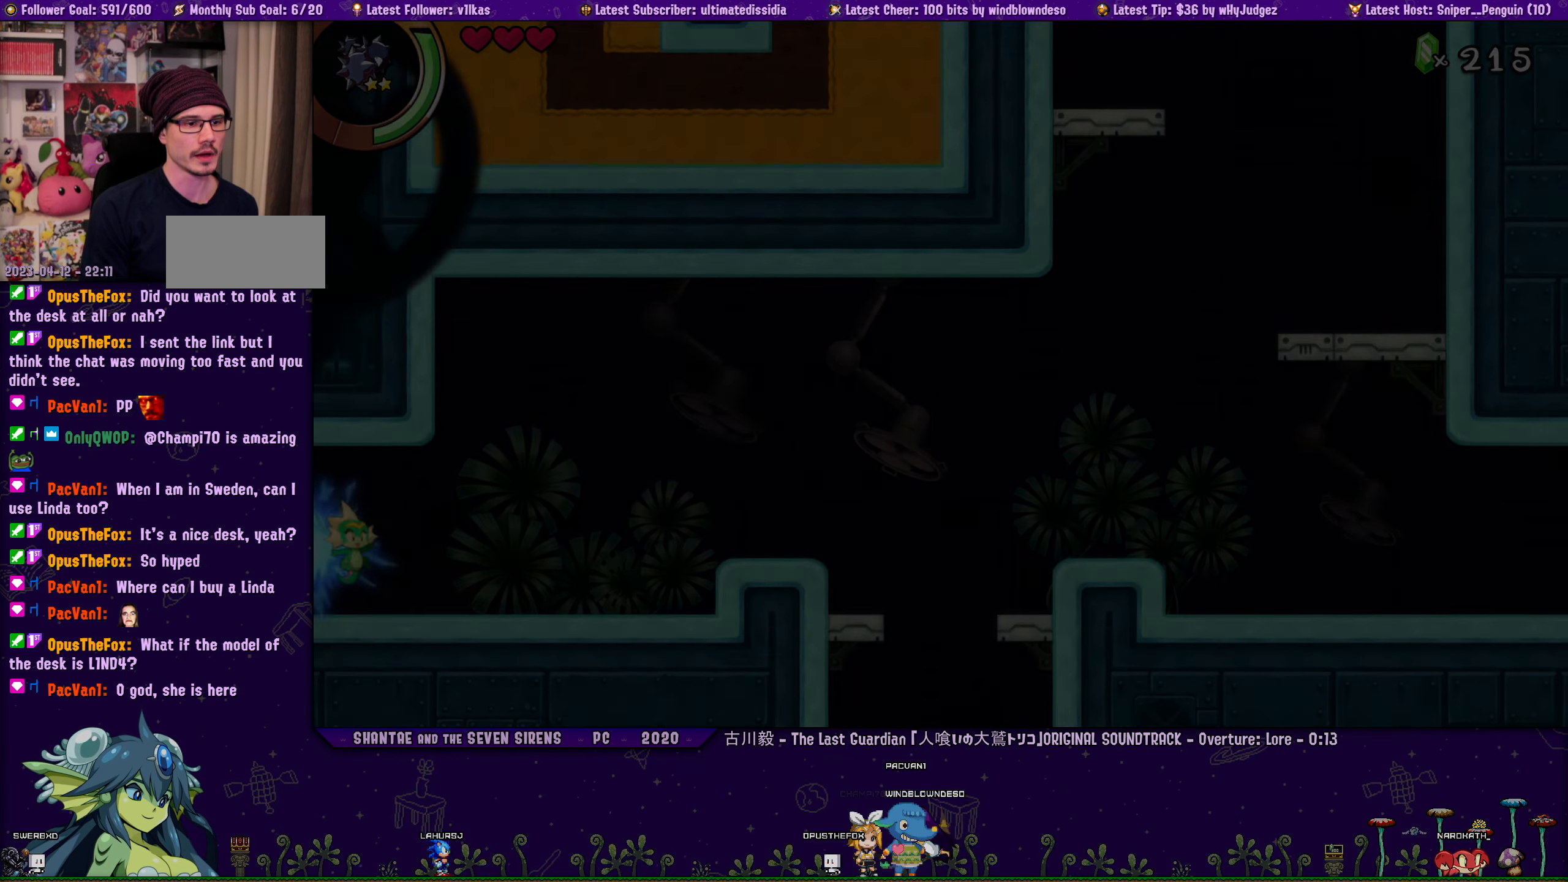
{"buttons": ["CROSS", "DPAD_RIGHT"], "left_stick": "center", "button_events": [[450, "CROSS", "down"]]}
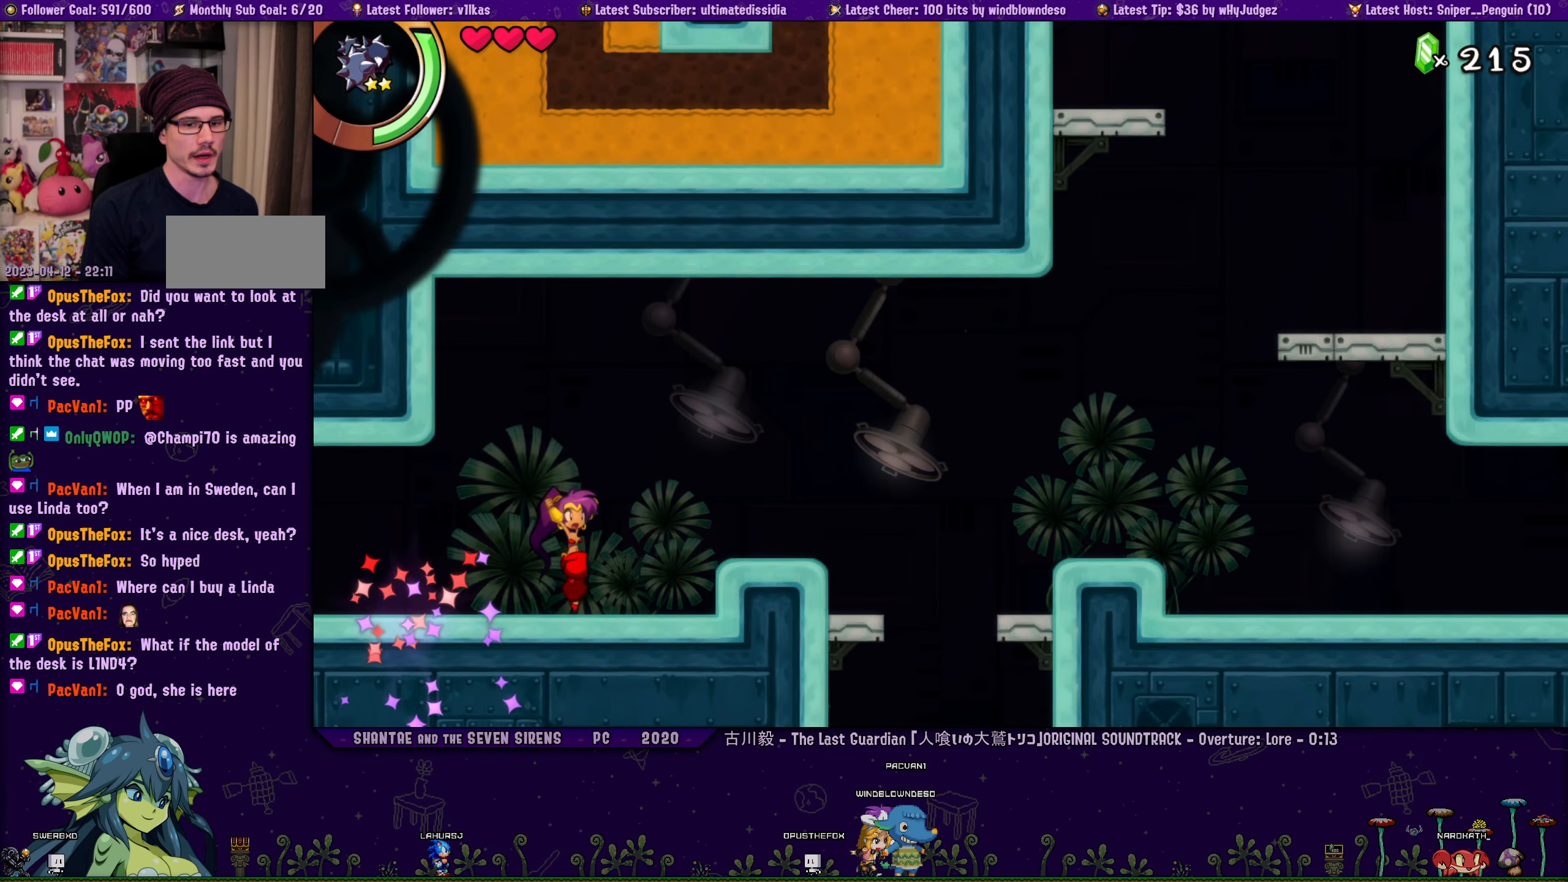
{"buttons": ["CROSS", "R1", "DPAD_RIGHT"], "left_stick": "center", "button_events": [[50, "R1", "down"]]}
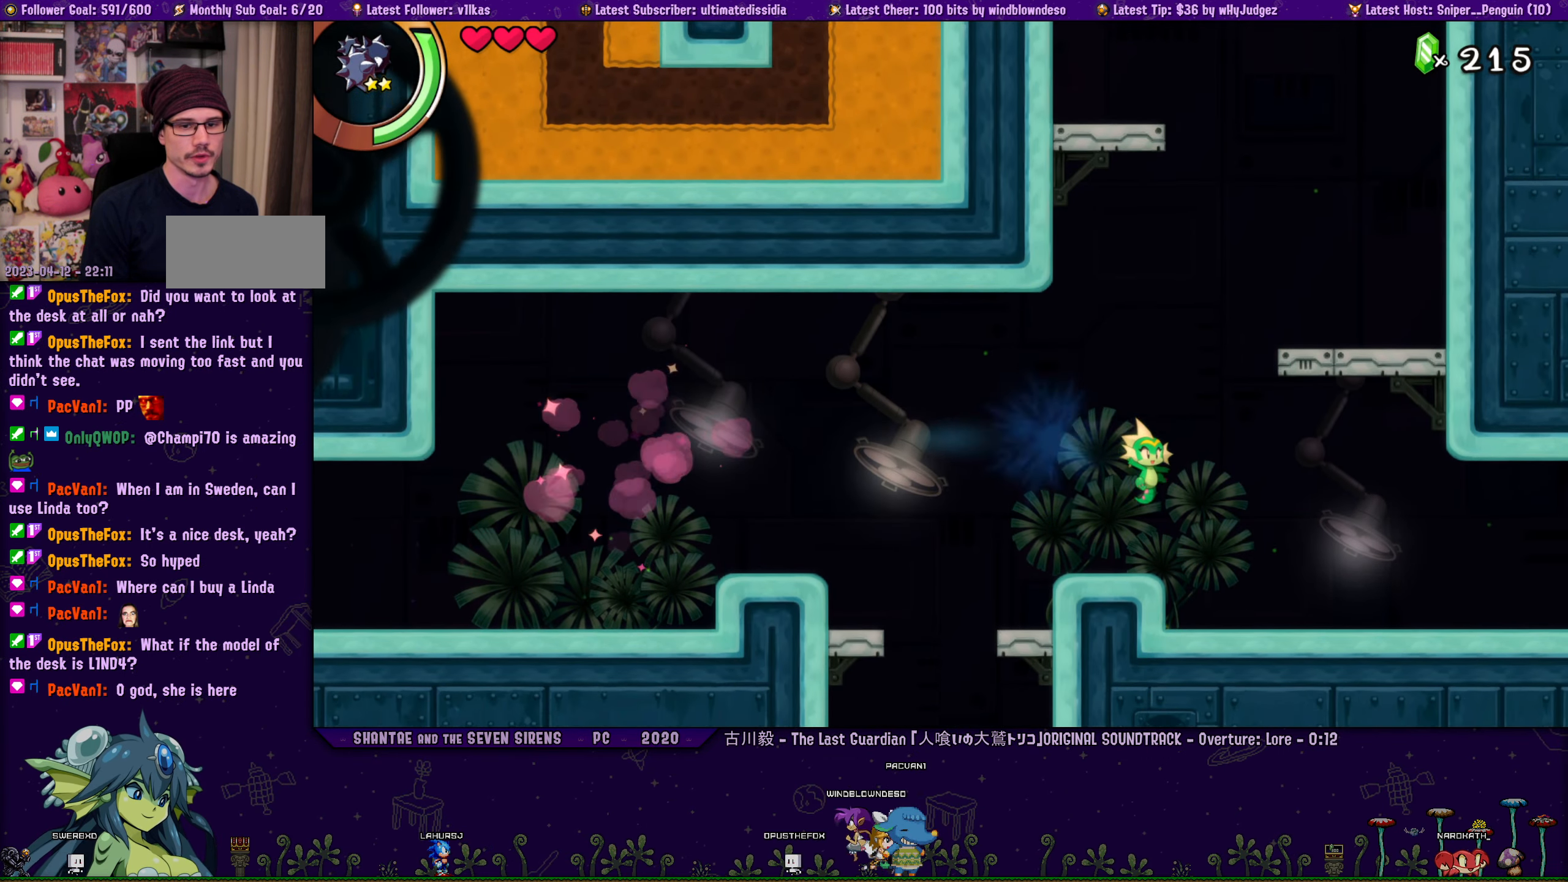
{"buttons": ["SQUARE", "R1", "DPAD_RIGHT"], "left_stick": "center", "button_events": [[33, "CROSS", "up"], [33, "R1", "up"], [50, "SQUARE", "down"], [317, "R1", "down"]]}
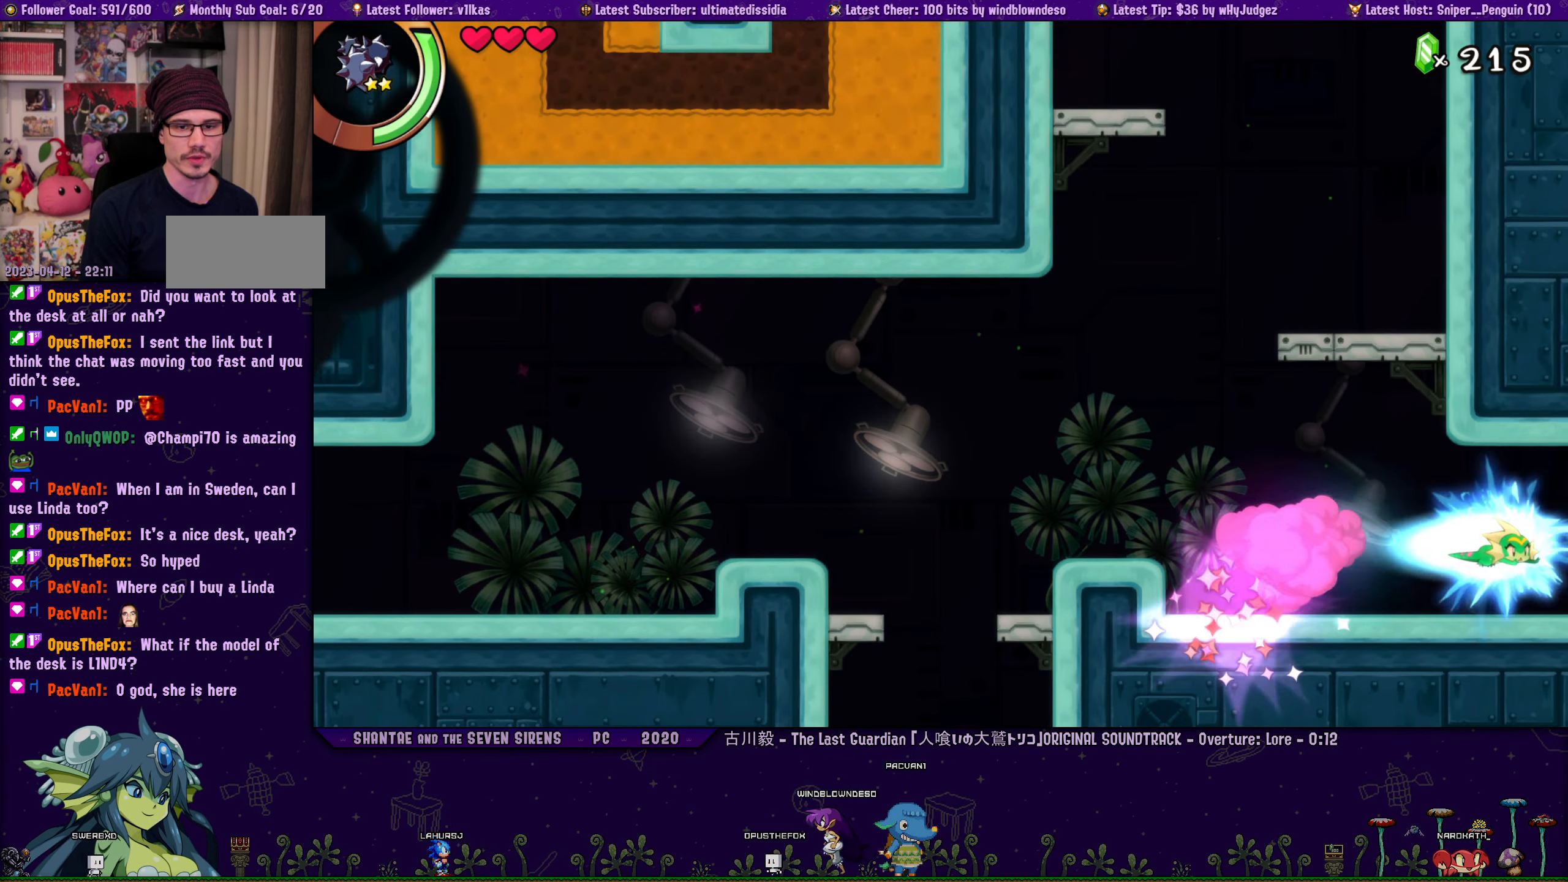
{"buttons": ["DPAD_RIGHT"], "left_stick": "center", "button_events": [[100, "DPAD_RIGHT", "up"], [200, "DPAD_RIGHT", "down"], [250, "R1", "up"], [450, "SQUARE", "up"]]}
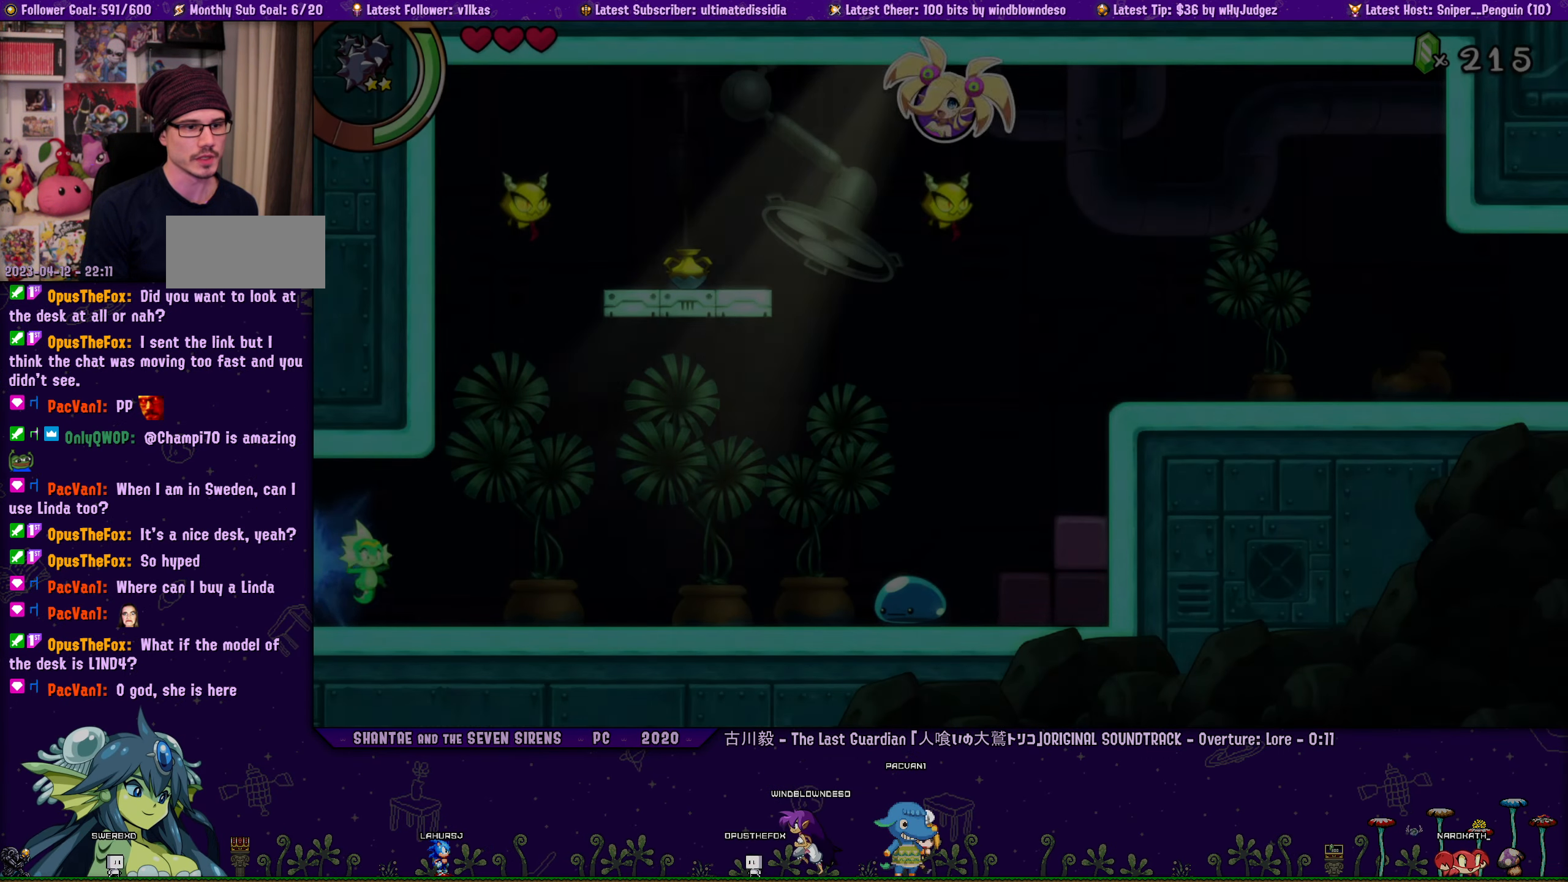
{"buttons": ["CROSS", "DPAD_UP", "DPAD_RIGHT"], "left_stick": "center", "button_events": [[383, "CROSS", "down"], [500, "DPAD_UP", "down"]]}
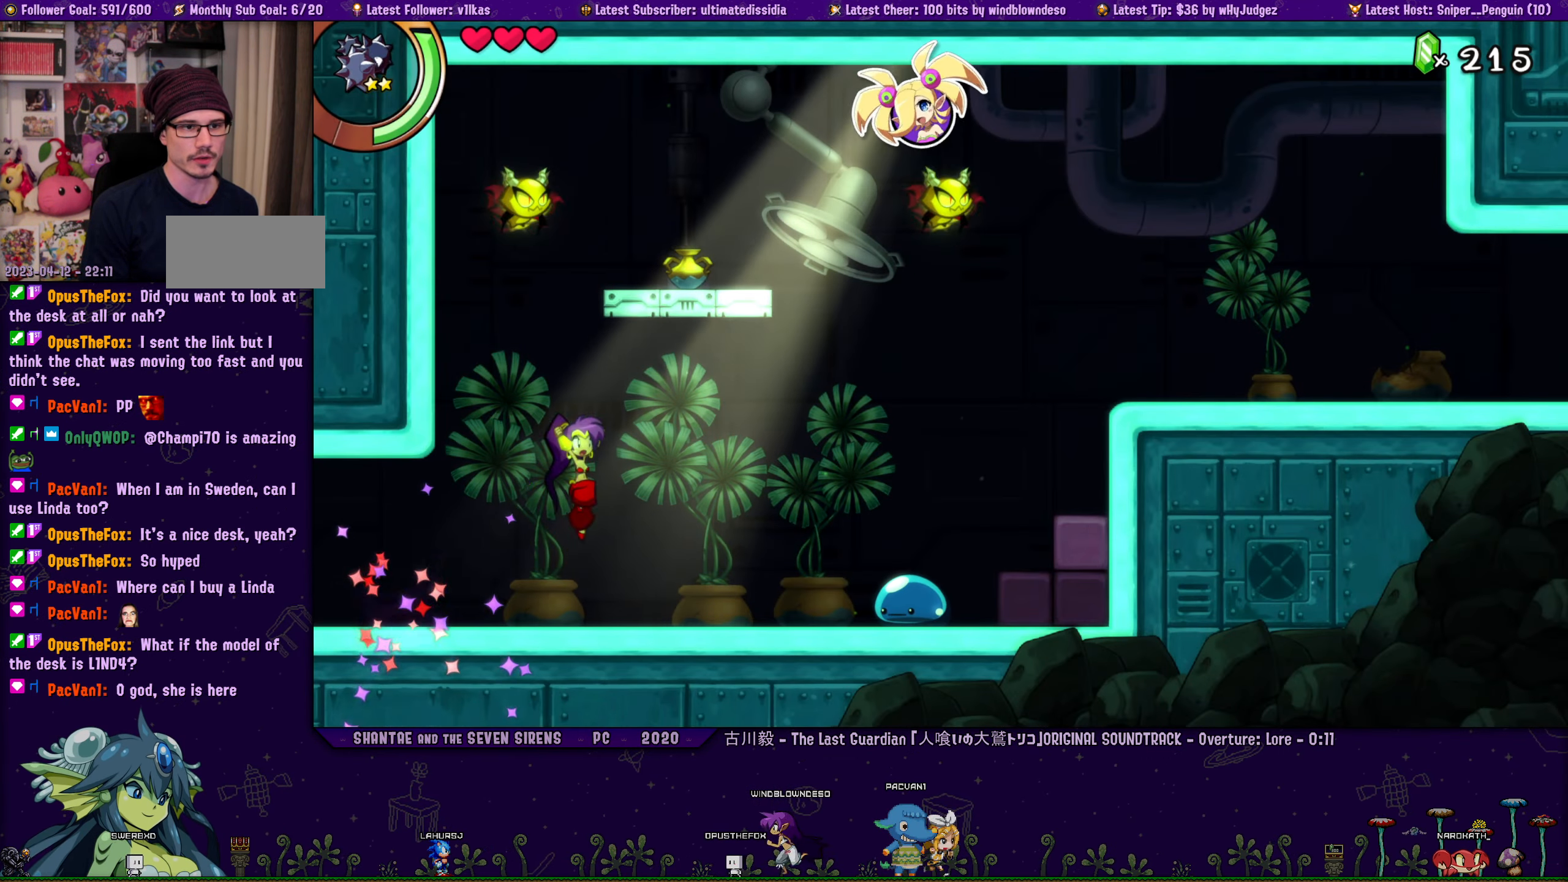
{"buttons": ["CROSS", "R1", "DPAD_RIGHT"], "left_stick": "center", "button_events": [[100, "R1", "down"], [233, "DPAD_UP", "up"]]}
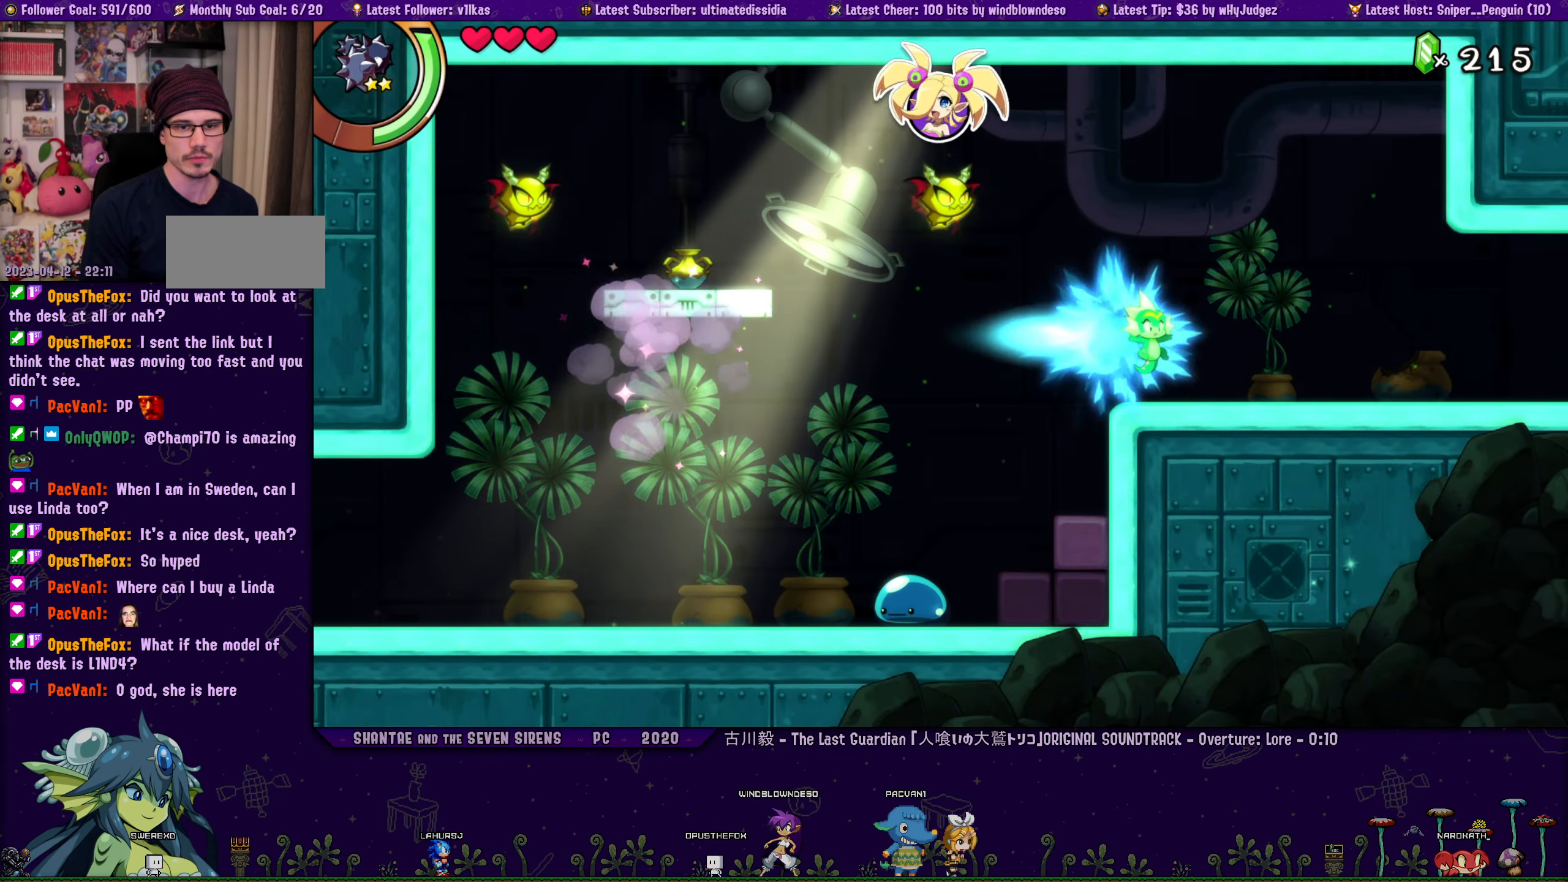
{"buttons": ["R1", "DPAD_RIGHT"], "left_stick": "center", "button_events": [[33, "CROSS", "up"], [33, "R1", "up"], [183, "R1", "down"]]}
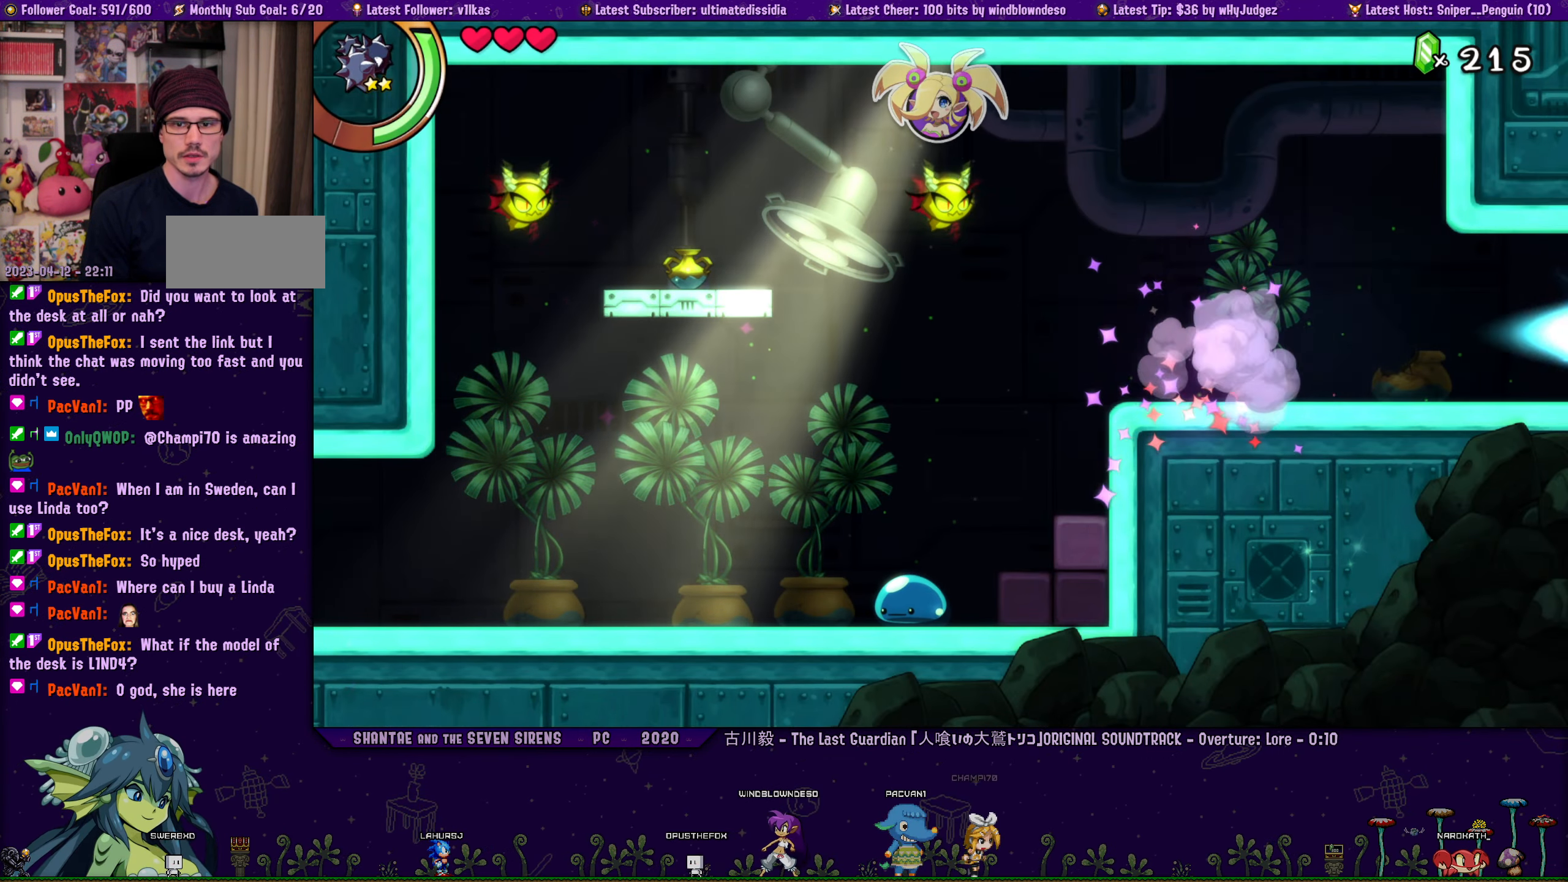
{"buttons": ["DPAD_RIGHT"], "left_stick": "center", "button_events": [[167, "R1", "up"]]}
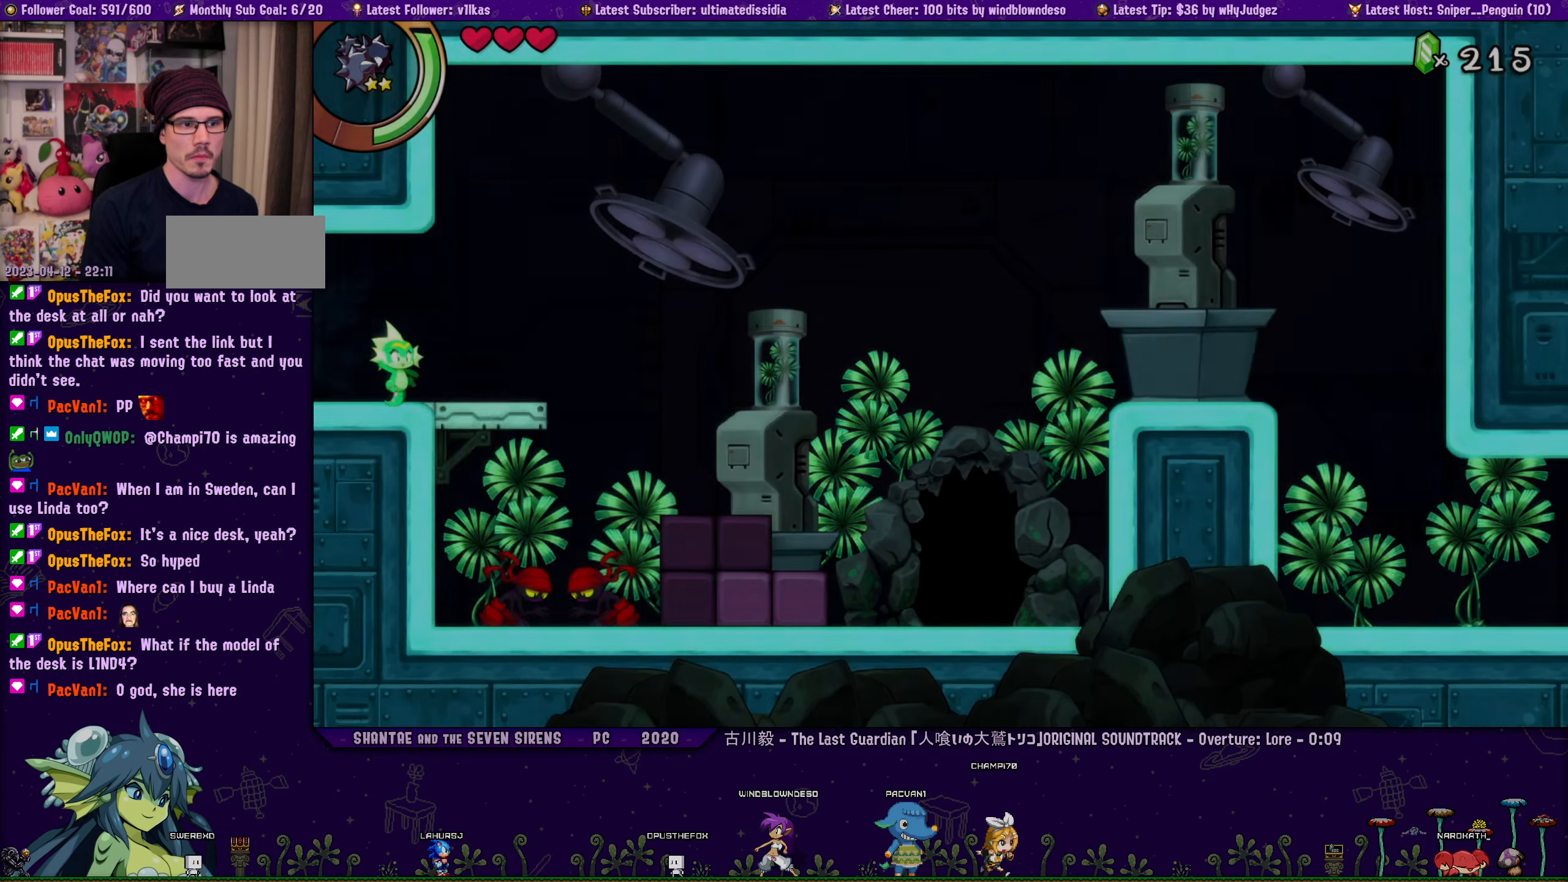
{"buttons": ["DPAD_RIGHT"], "left_stick": "center", "button_events": [[50, "R1", "down"], [150, "R1", "up"]]}
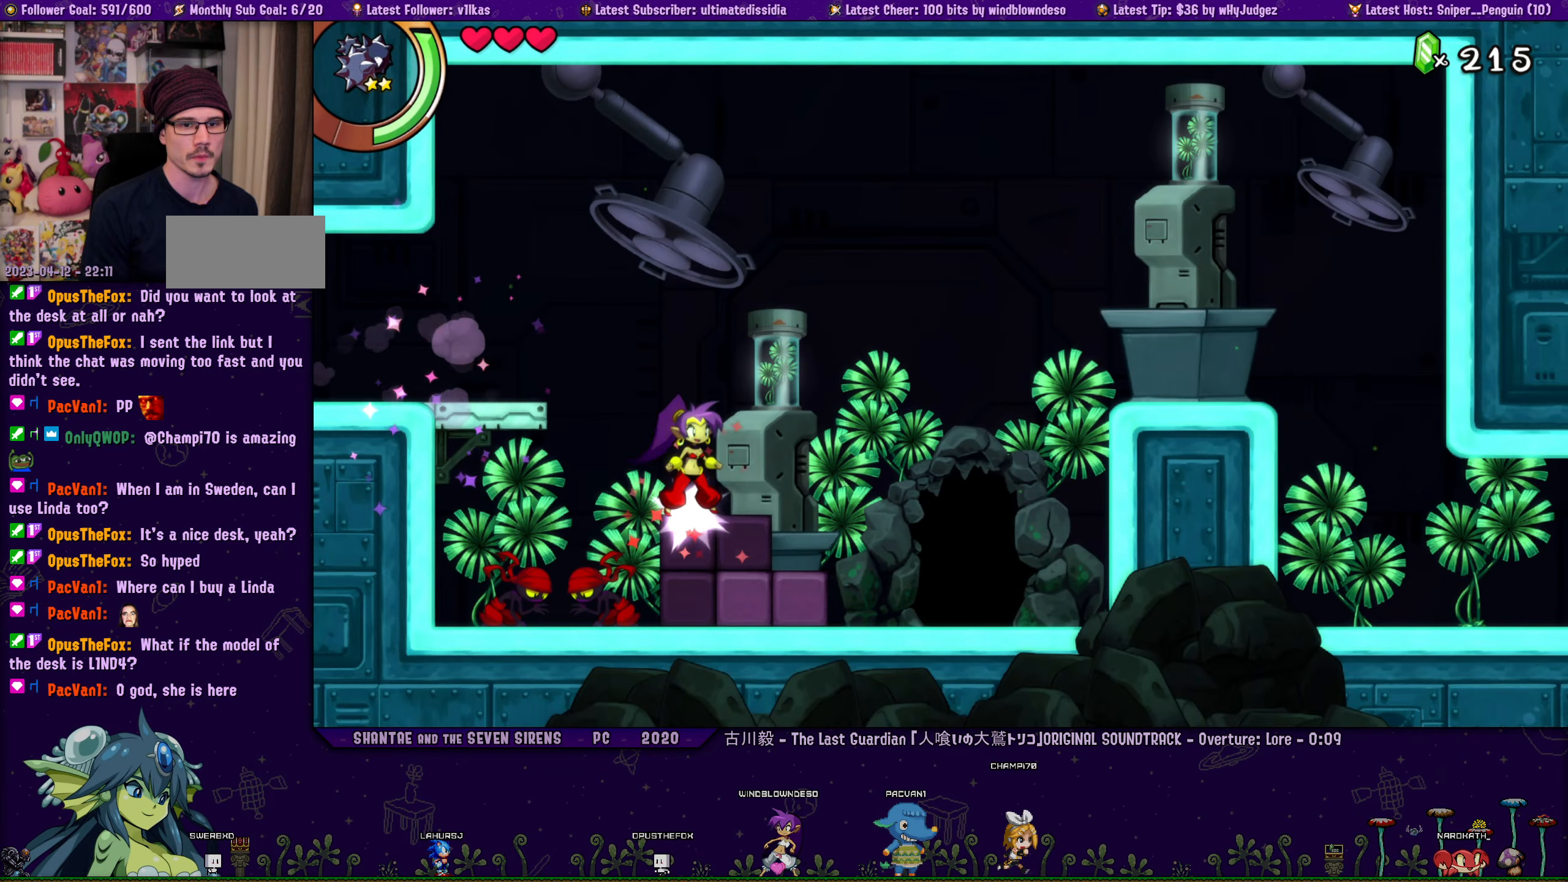
{"buttons": ["CROSS", "R1", "DPAD_RIGHT"], "left_stick": "center", "button_events": [[34, "CROSS", "down"], [167, "R1", "down"]]}
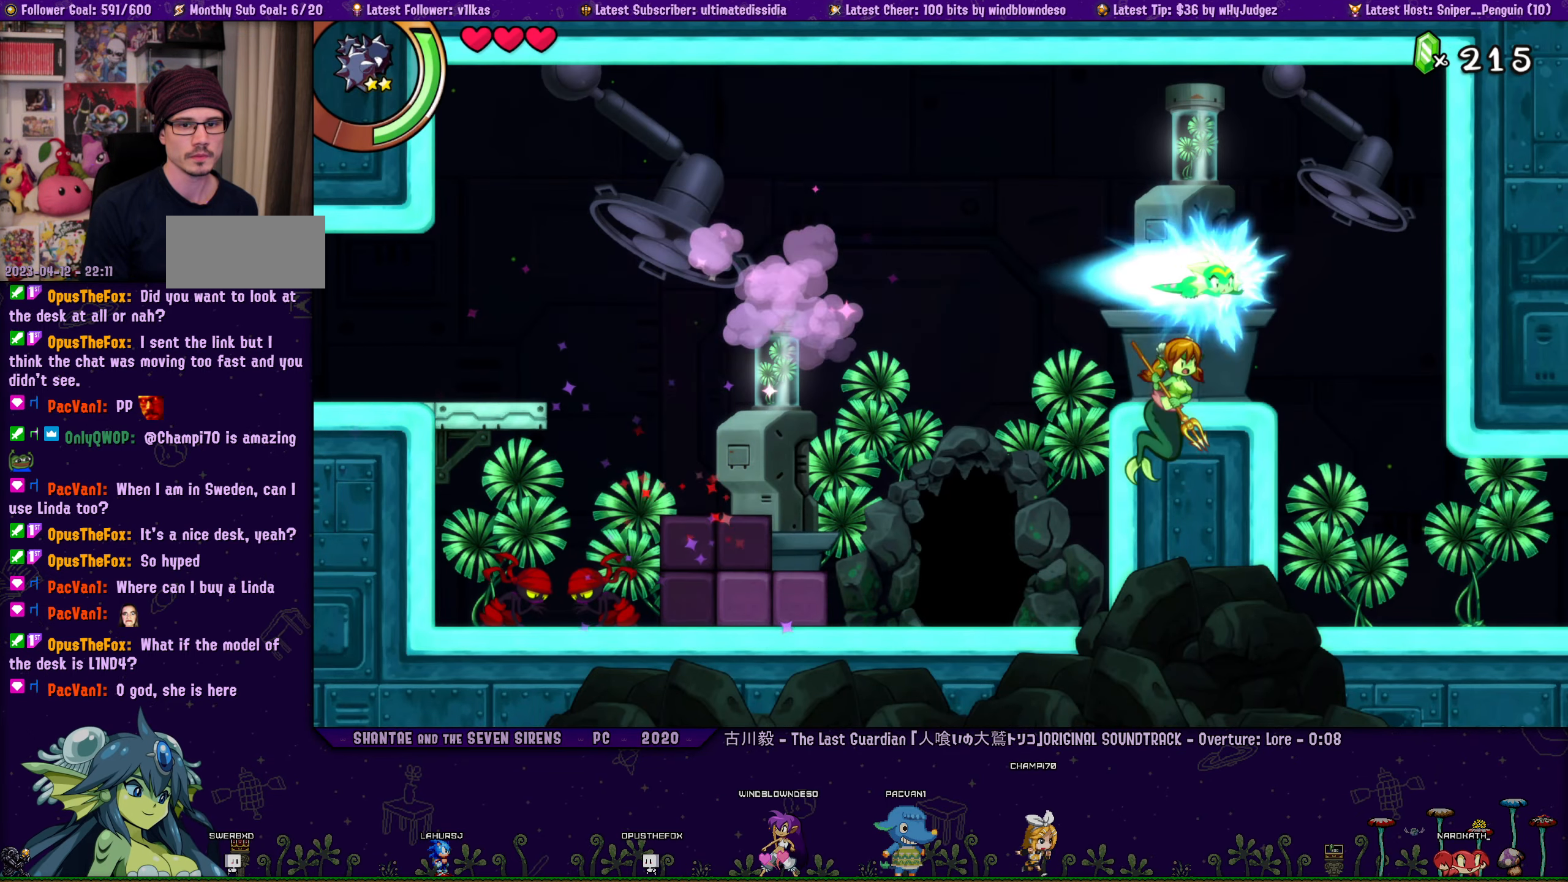
{"buttons": ["R1", "DPAD_RIGHT"], "left_stick": "center", "button_events": [[134, "R1", "up"], [150, "CROSS", "up"], [484, "R1", "down"]]}
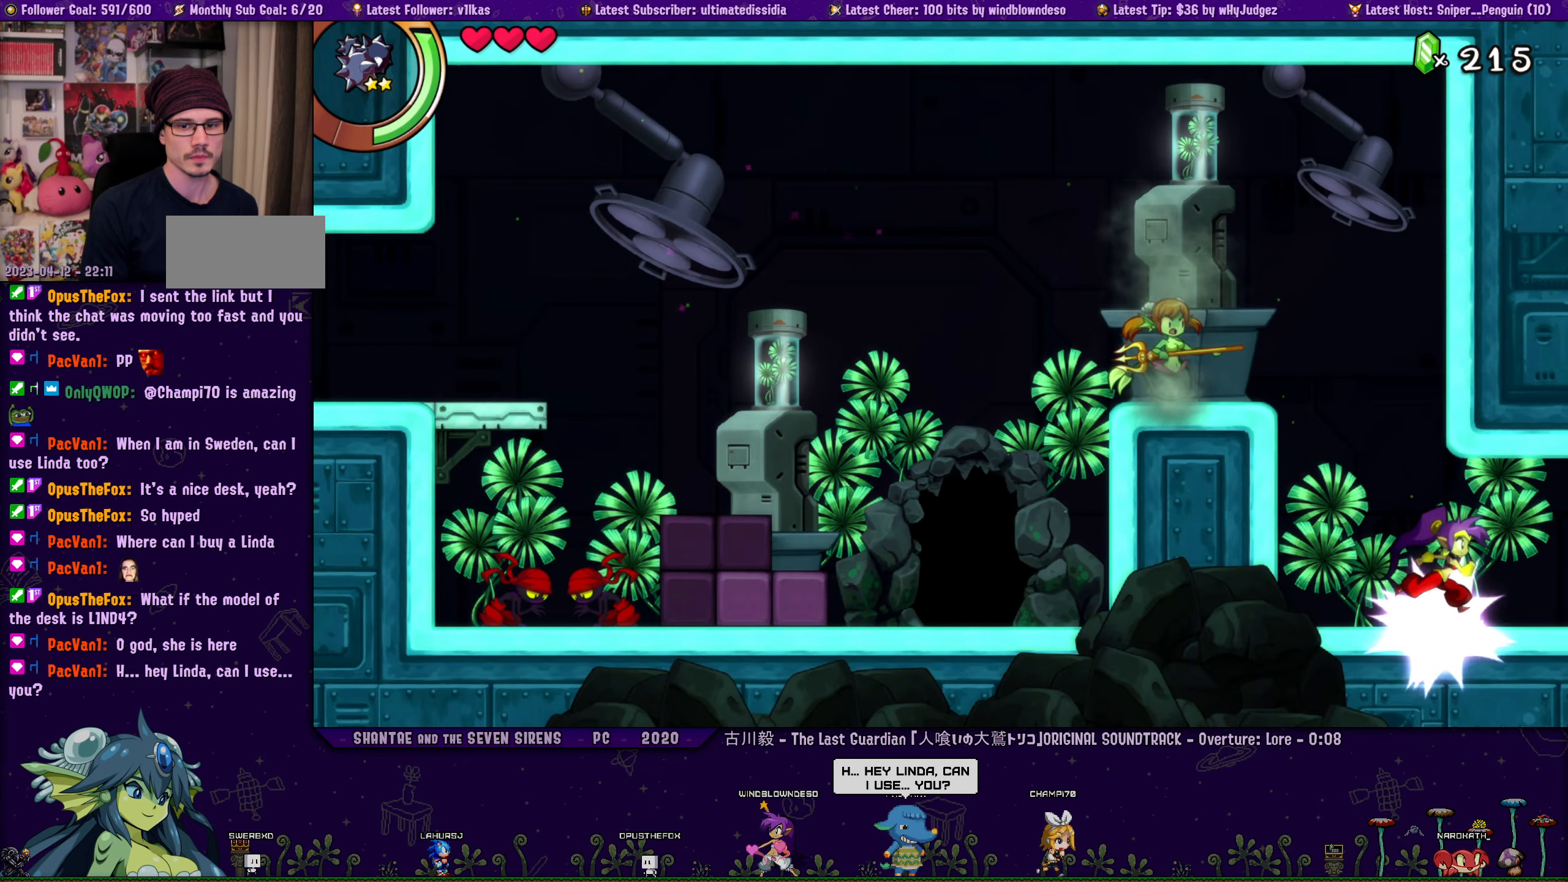
{"buttons": ["DPAD_RIGHT"], "left_stick": "center", "button_events": [[400, "R1", "up"]]}
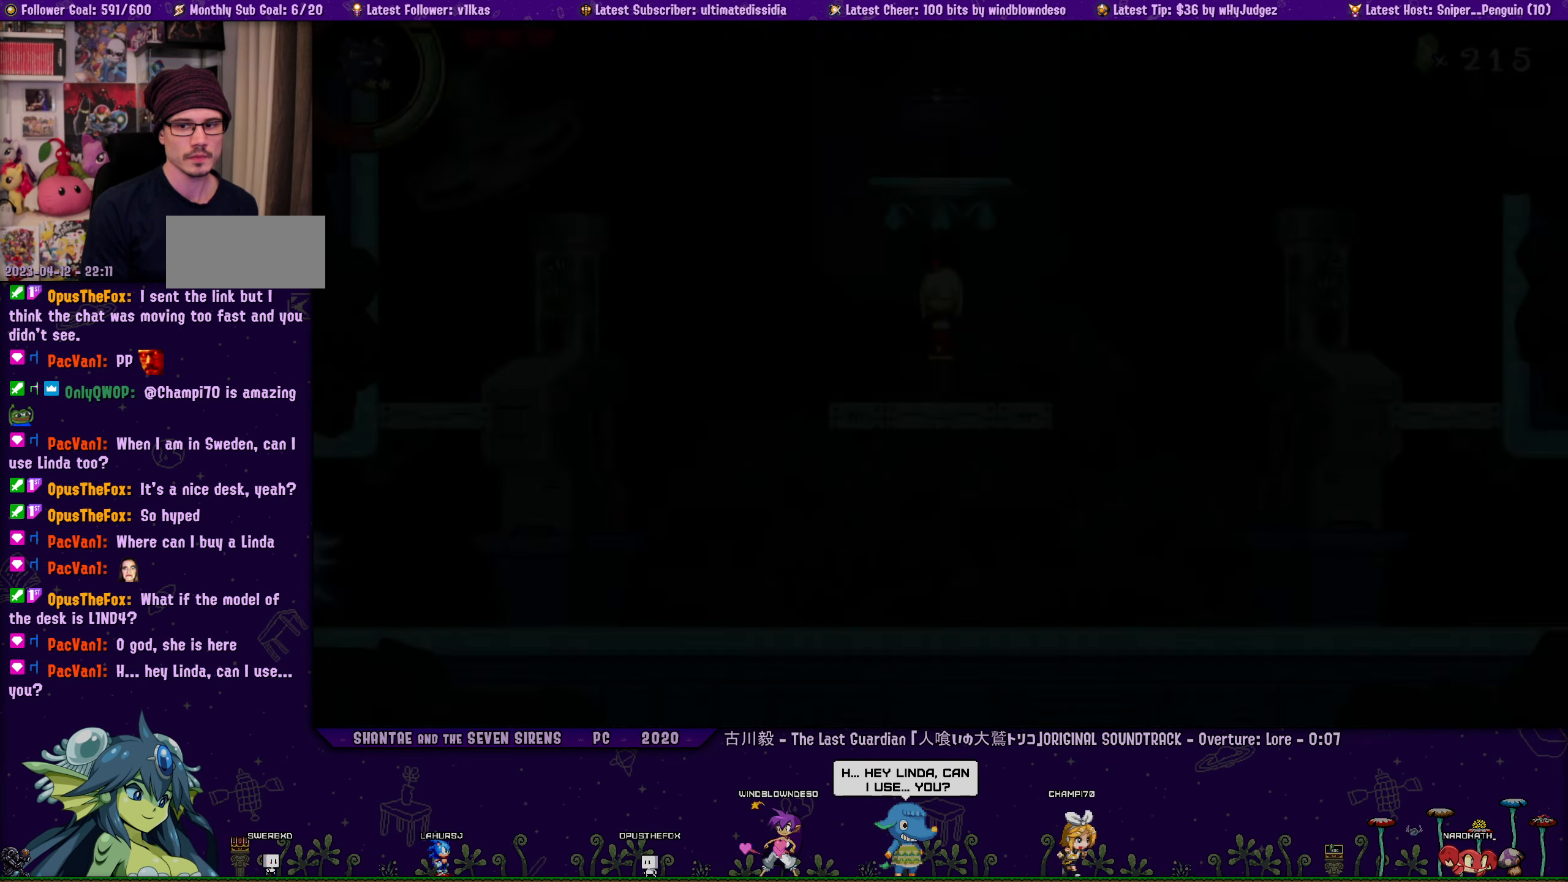
{"buttons": [], "left_stick": "center", "button_events": [[300, "DPAD_RIGHT", "up"]]}
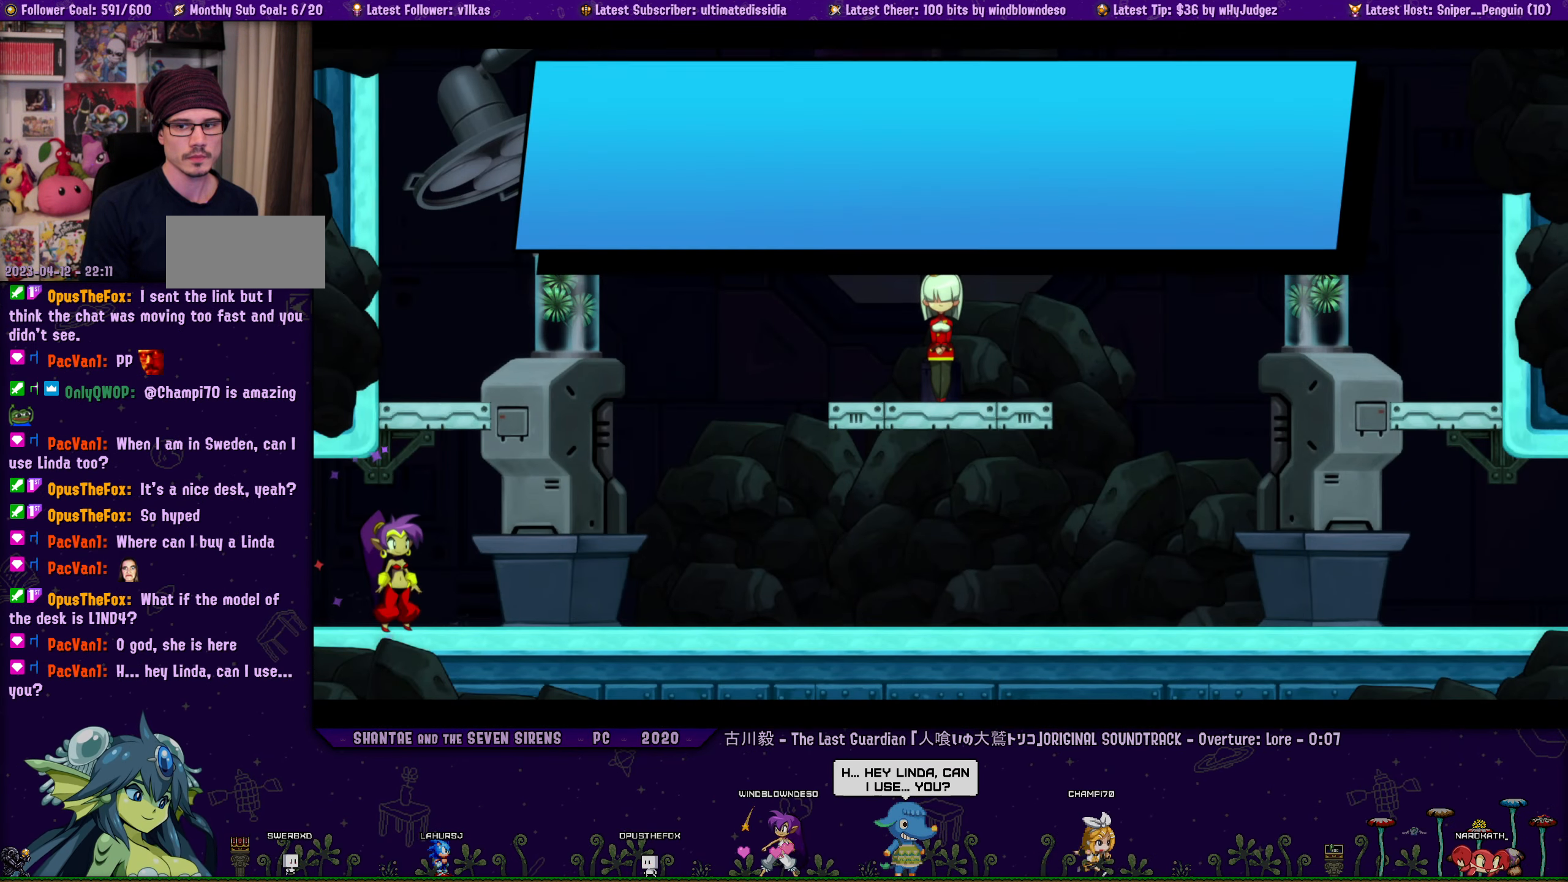
{"buttons": ["DPAD_RIGHT"], "left_stick": "center", "button_events": [[334, "DPAD_RIGHT", "down"]]}
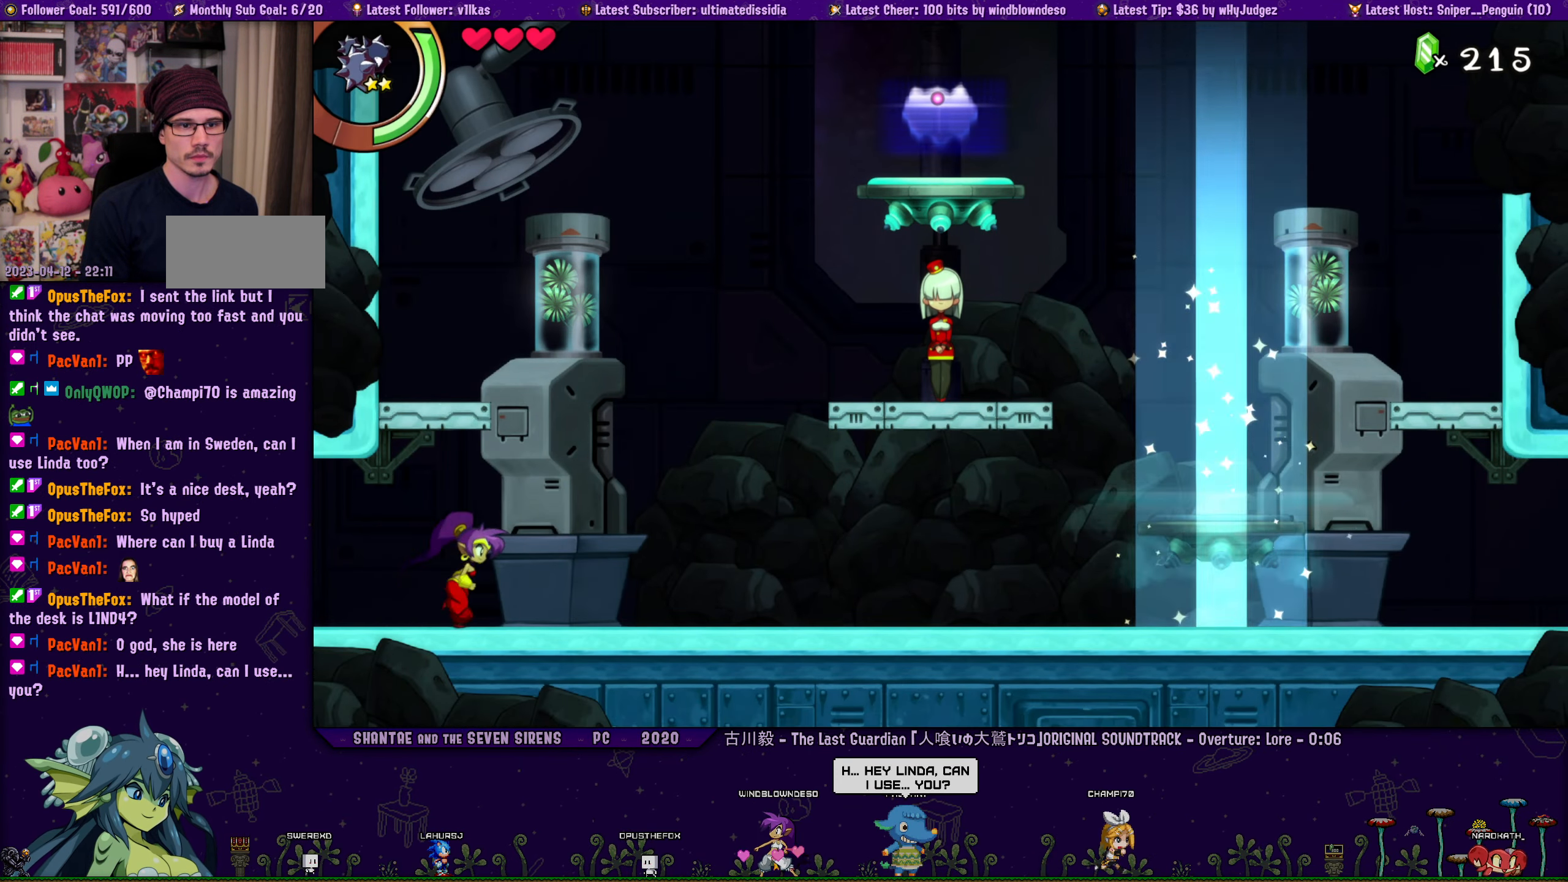
{"buttons": ["CROSS", "R1", "DPAD_UP", "DPAD_RIGHT"], "left_stick": "center", "button_events": [[50, "DPAD_RIGHT", "up"], [84, "CROSS", "down"], [184, "DPAD_RIGHT", "down"], [184, "DPAD_UP", "down"], [317, "R1", "down"]]}
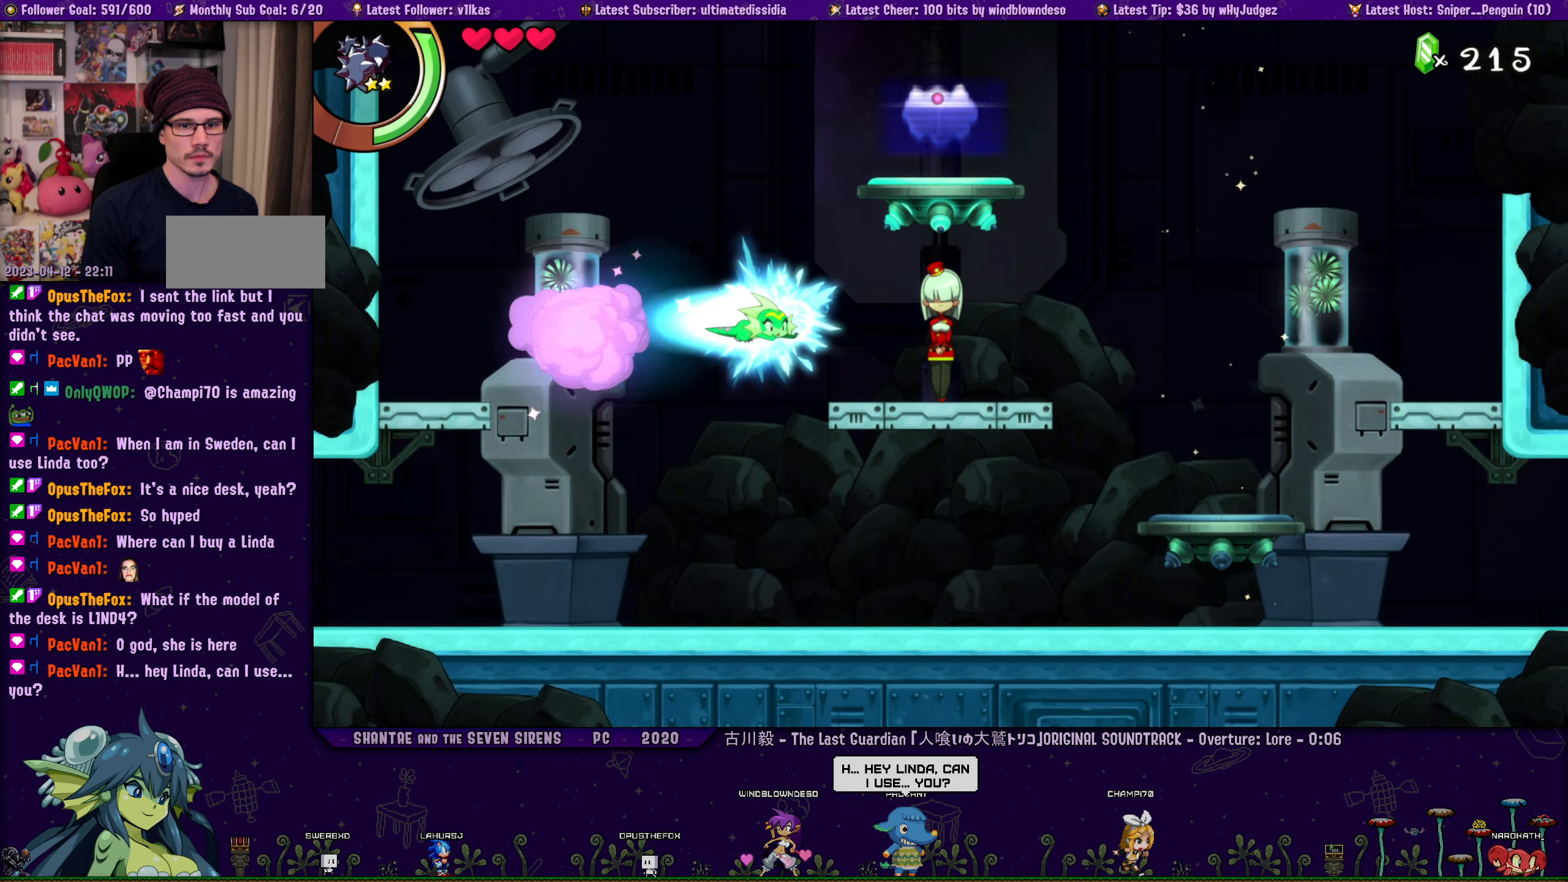
{"buttons": ["CROSS"], "left_stick": "center", "button_events": [[67, "DPAD_UP", "up"], [84, "CROSS", "up"], [84, "R1", "up"], [117, "DPAD_RIGHT", "up"], [350, "CROSS", "down"]]}
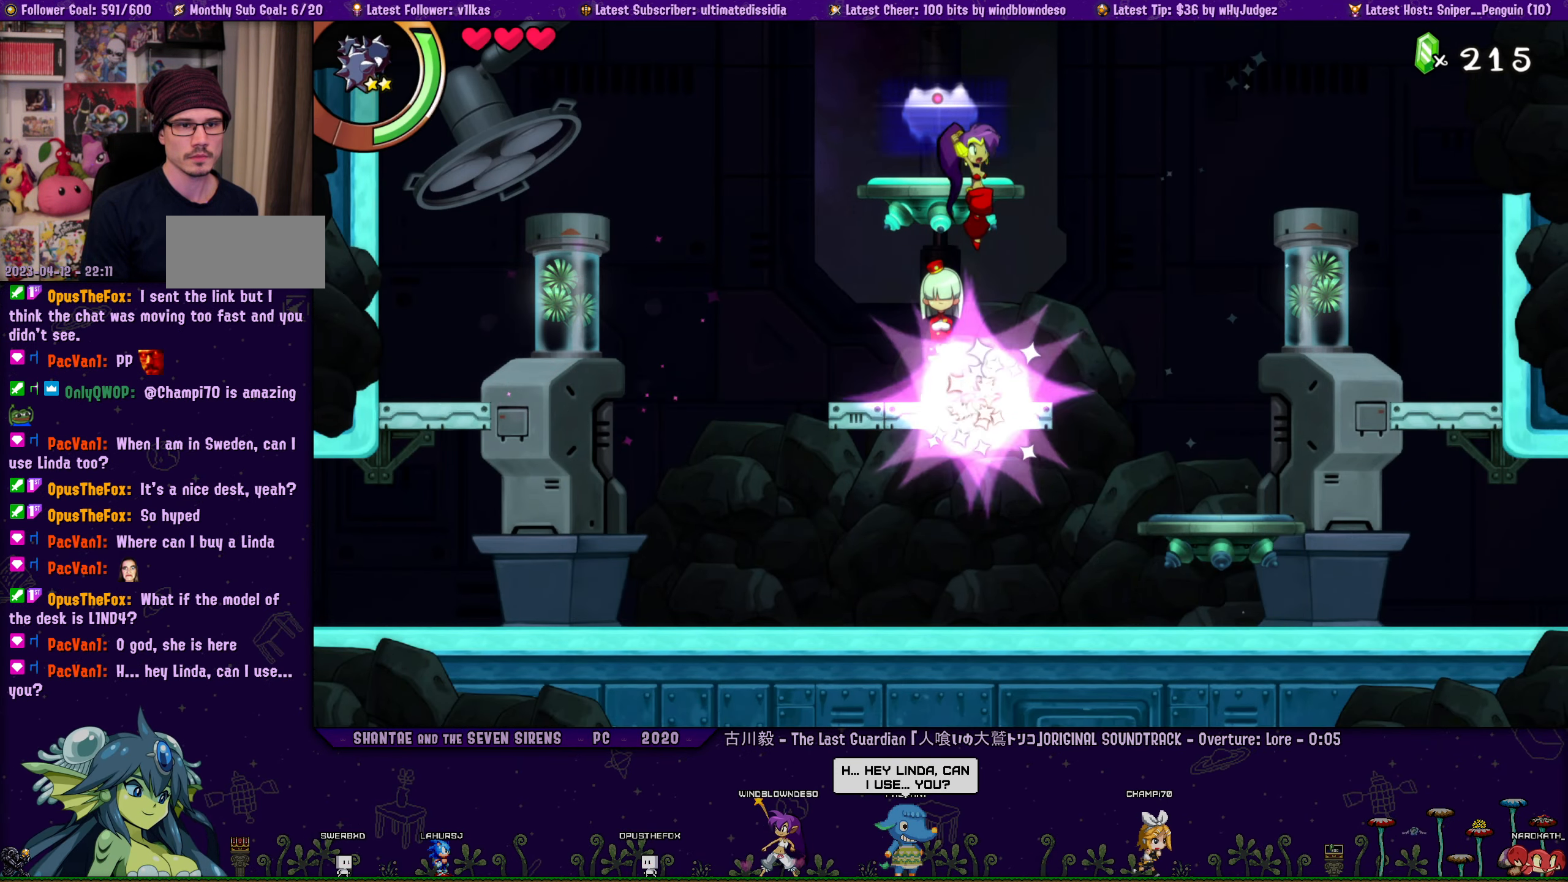
{"buttons": [], "left_stick": "center", "button_events": [[100, "CROSS", "up"], [117, "DPAD_LEFT", "down"], [184, "DPAD_LEFT", "up"]]}